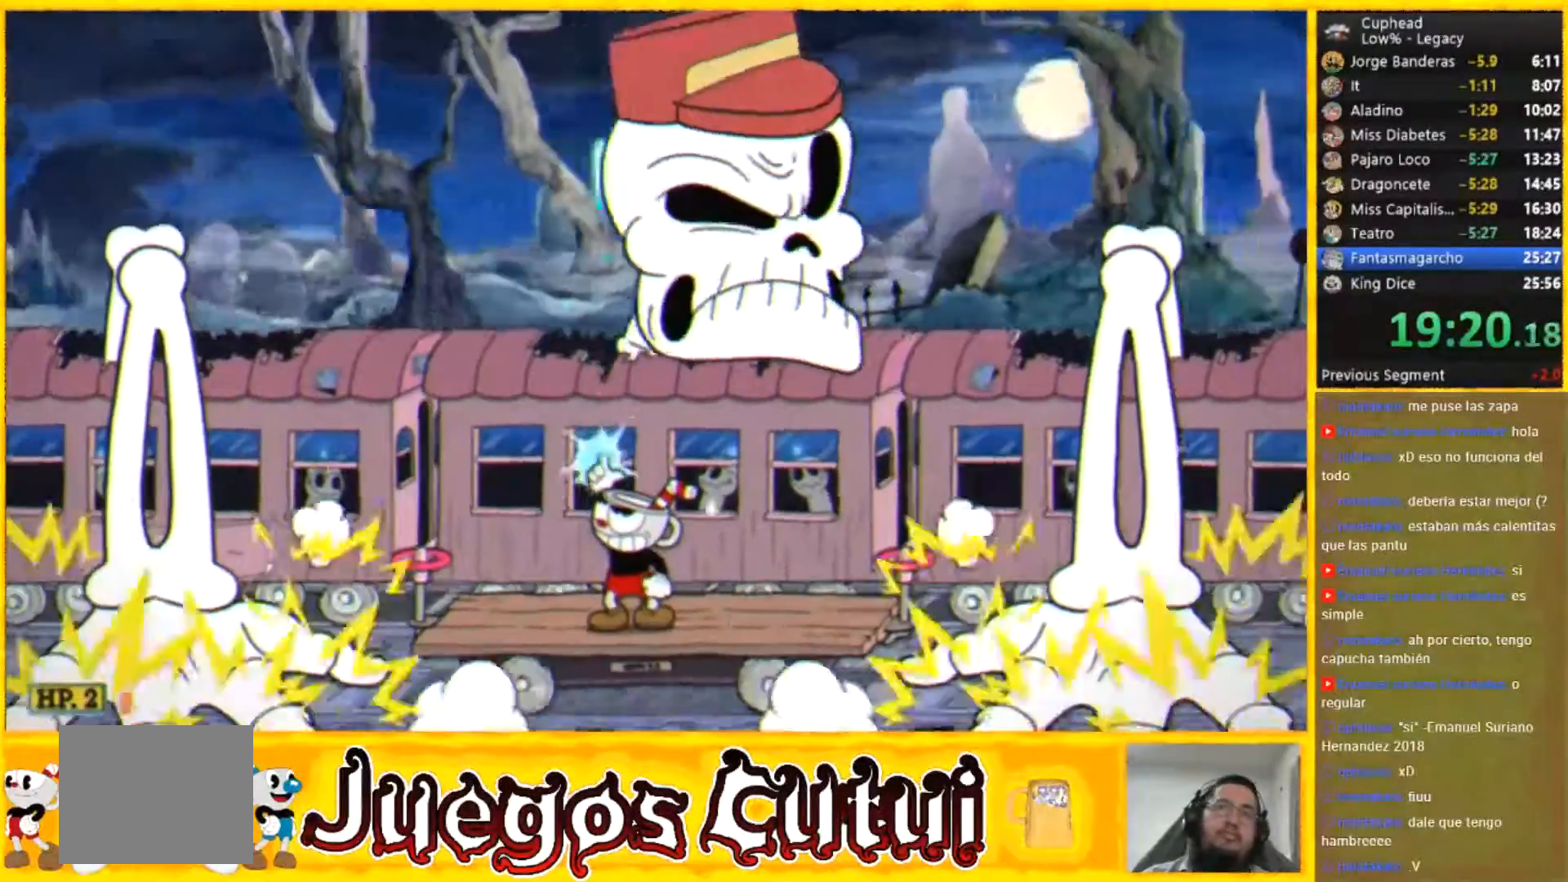
Gameplay with a controller (Xbox layout); each line is a JSON object with the inputs held at the frame after it. "events" lists button and stick changes between this image and that frame as [ms after this image, input, new state], when the widget could be followed in between. Not read: A L1 L3 R3 right_stick.
{"buttons": [], "left_stick": "up", "events": [[133, "L2", "up"], [200, "L2", "down"], [334, "L2", "up"], [367, "L2", "down"], [500, "L2", "up"]]}
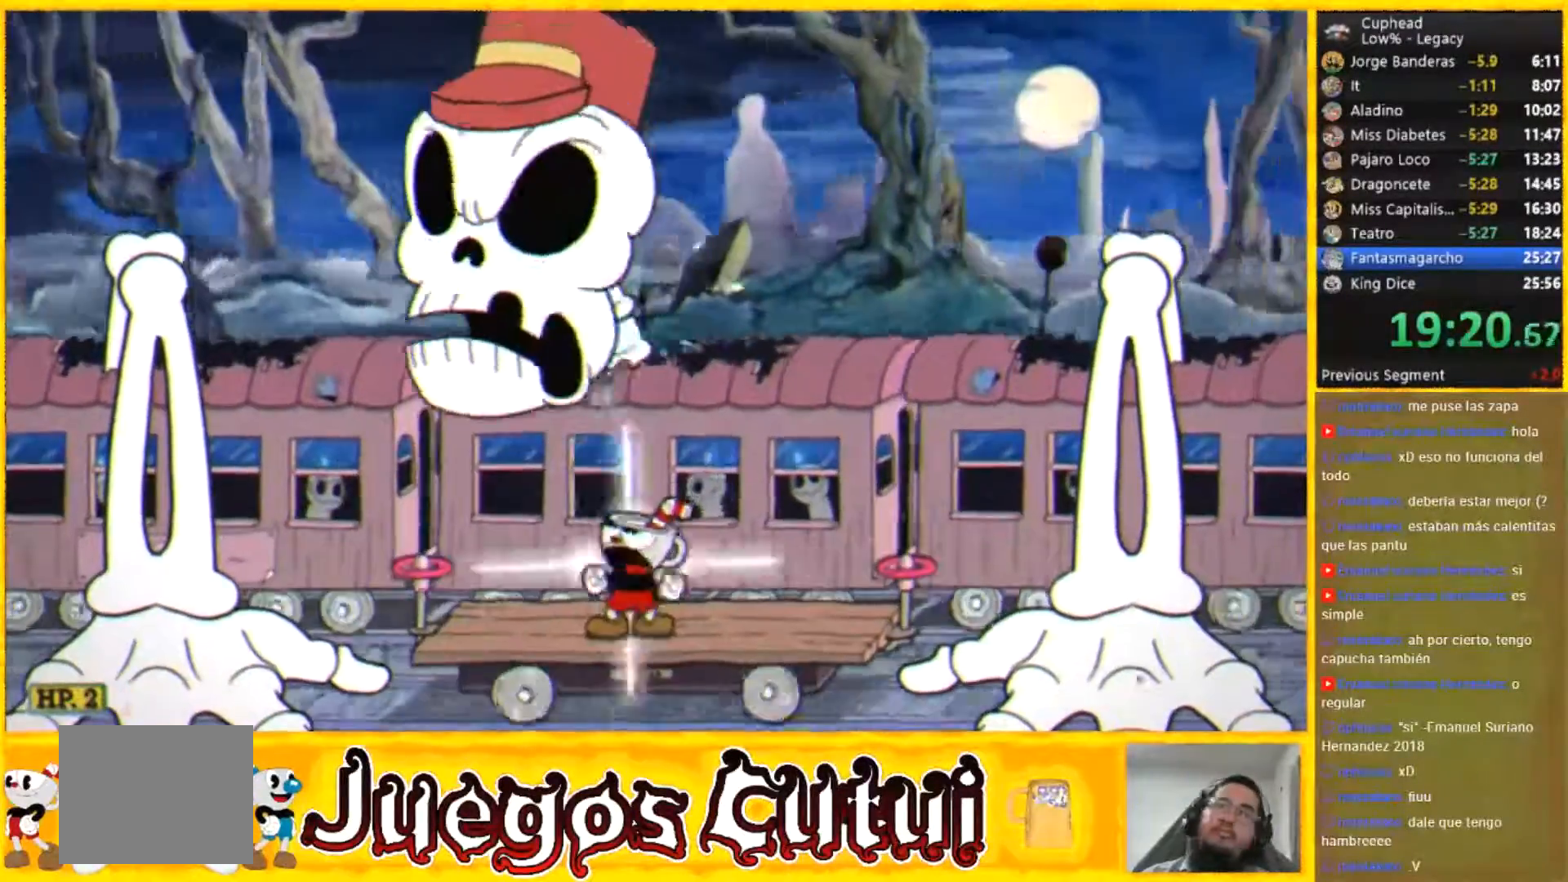
{"buttons": [], "left_stick": "up", "events": [[34, "L2", "down"], [167, "L2", "up"]]}
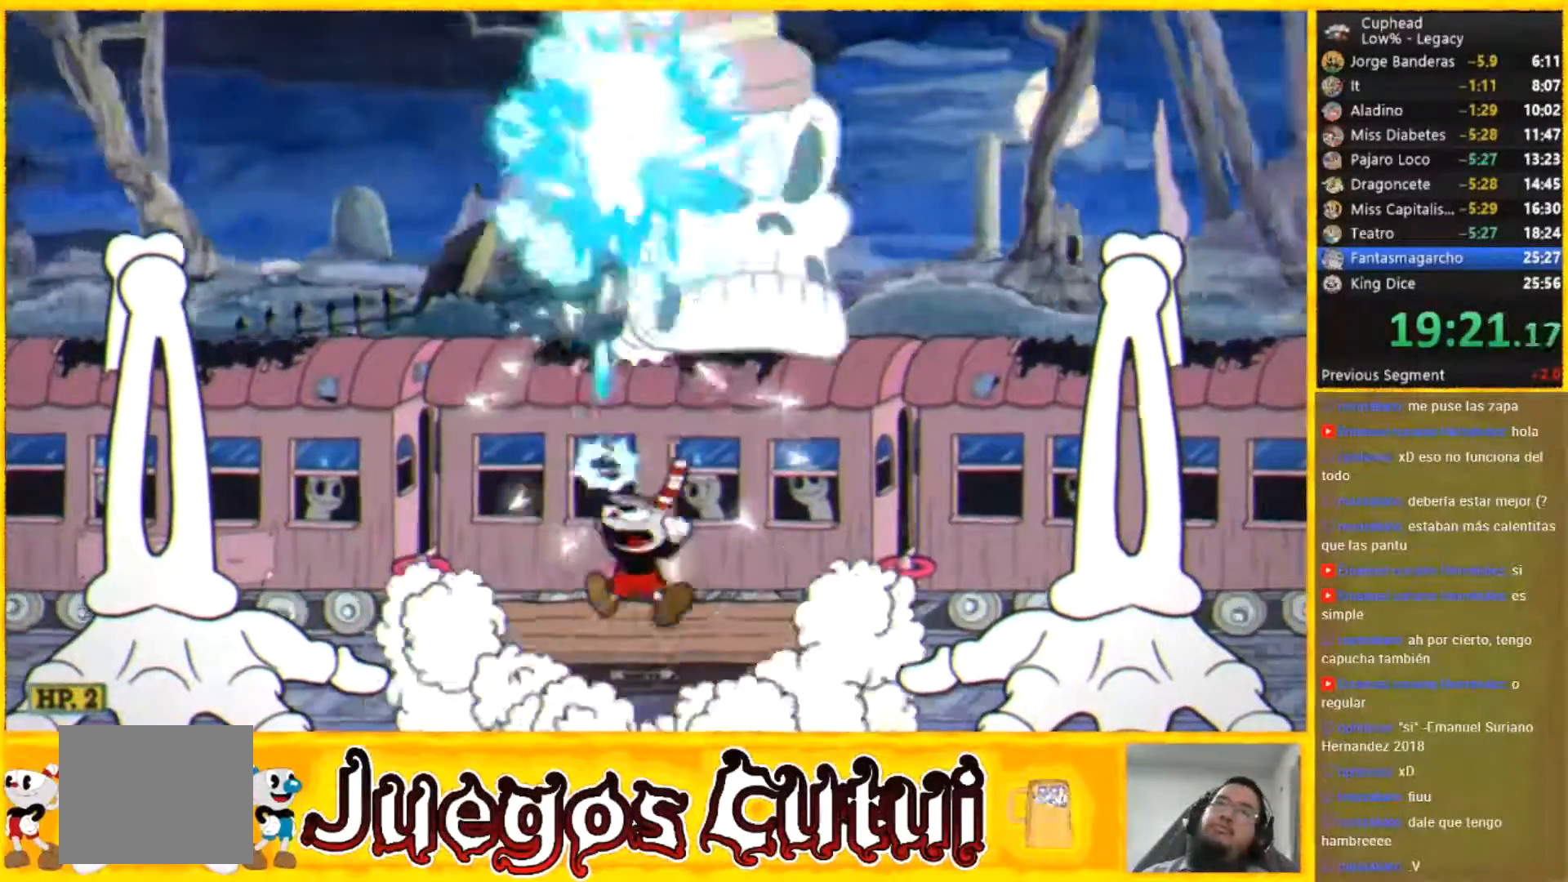
{"buttons": [], "left_stick": "up", "events": []}
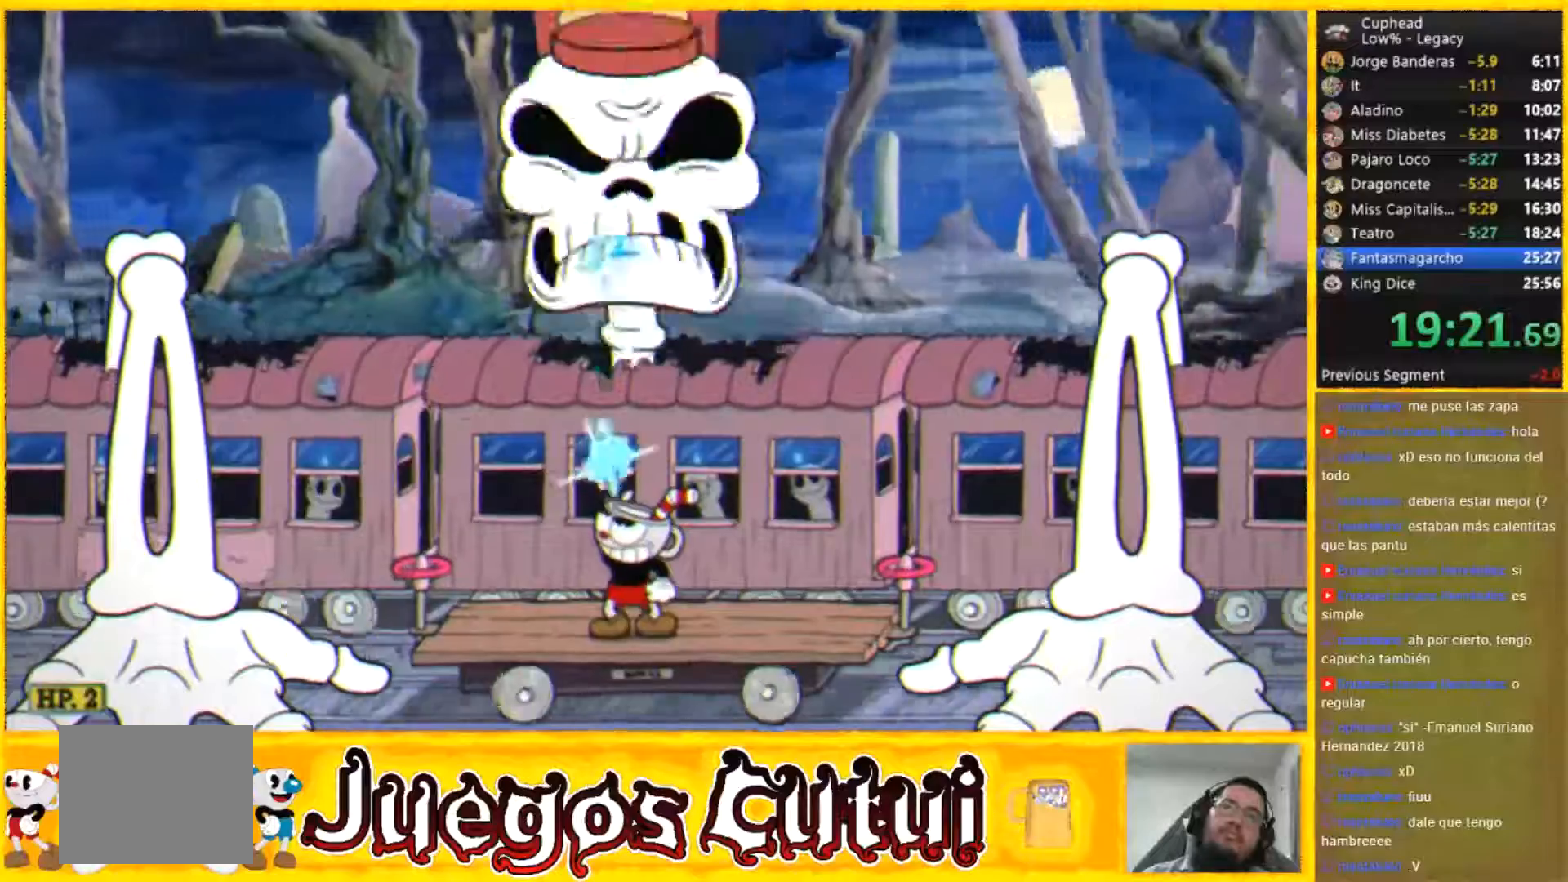
{"buttons": [], "left_stick": "up", "events": []}
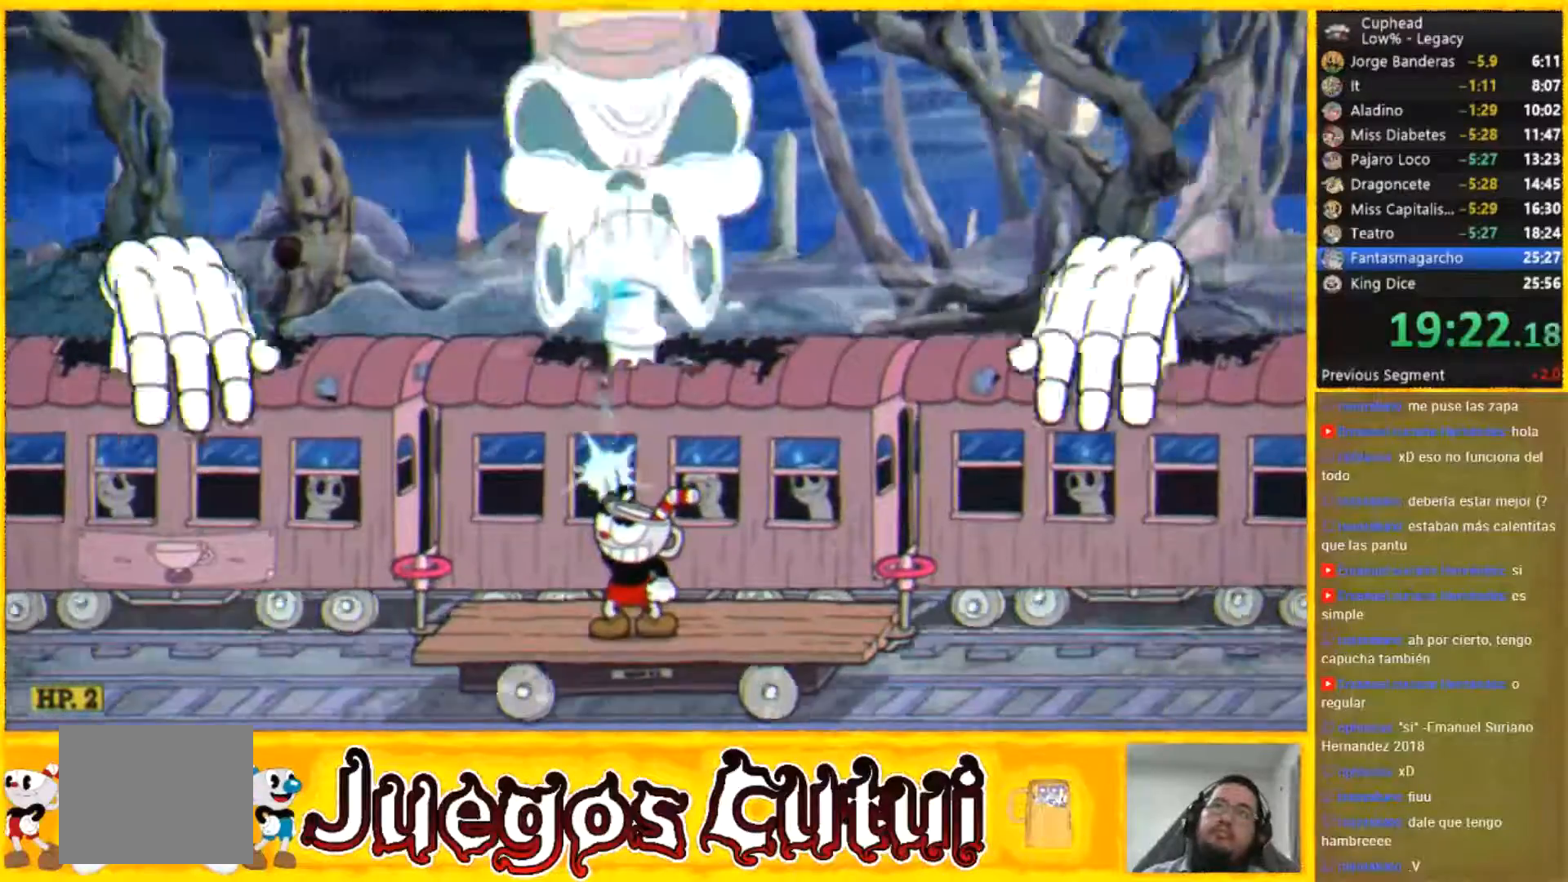
{"buttons": [], "left_stick": "up", "events": []}
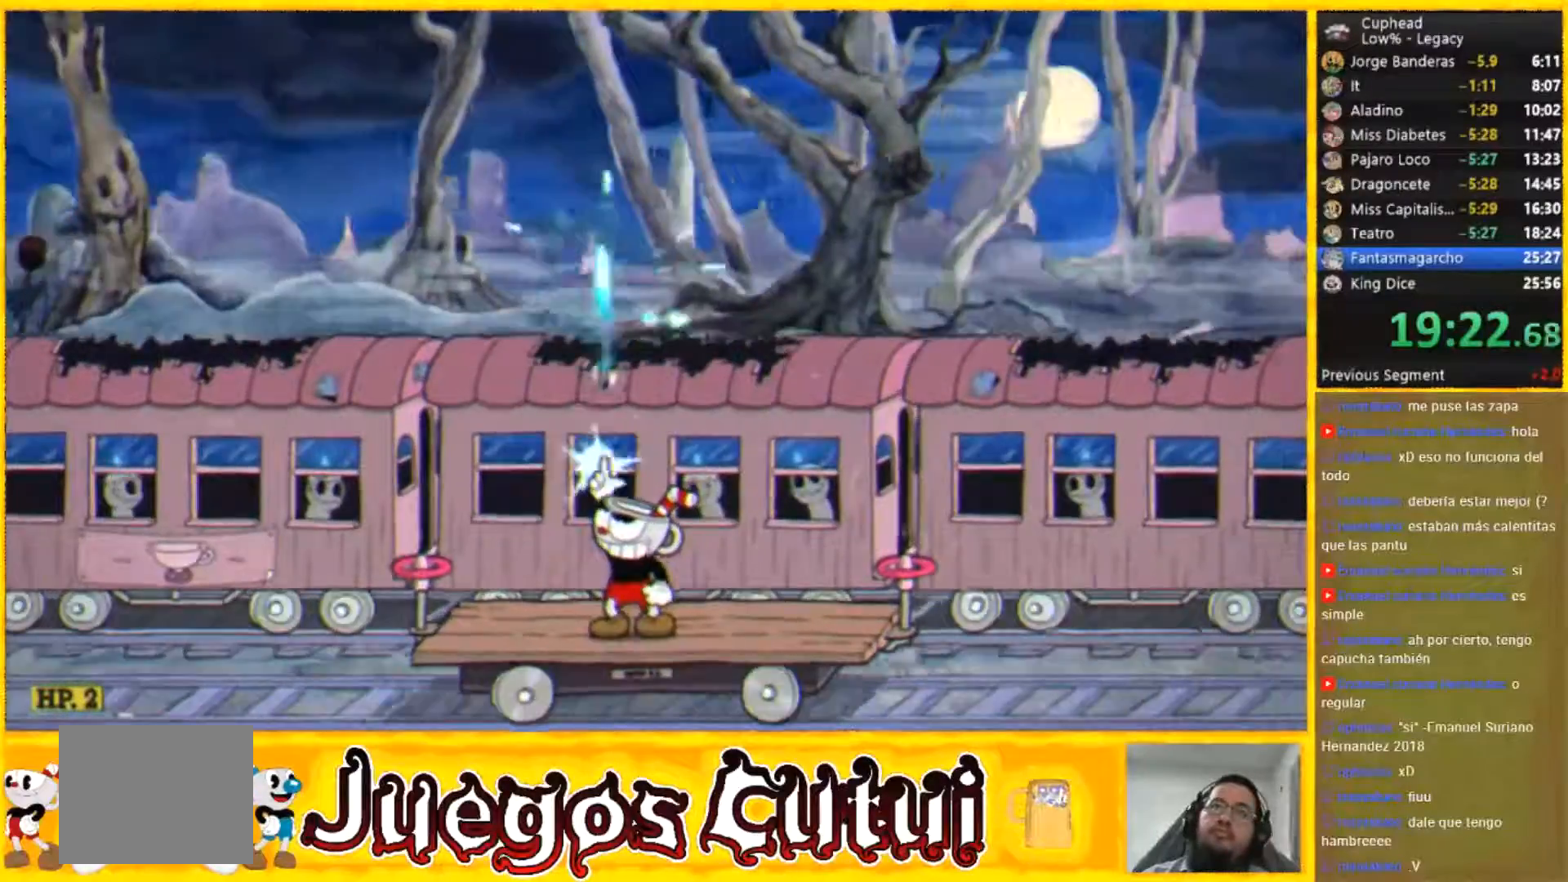
{"buttons": [], "left_stick": "center", "events": [[367, "left_stick", "center"]]}
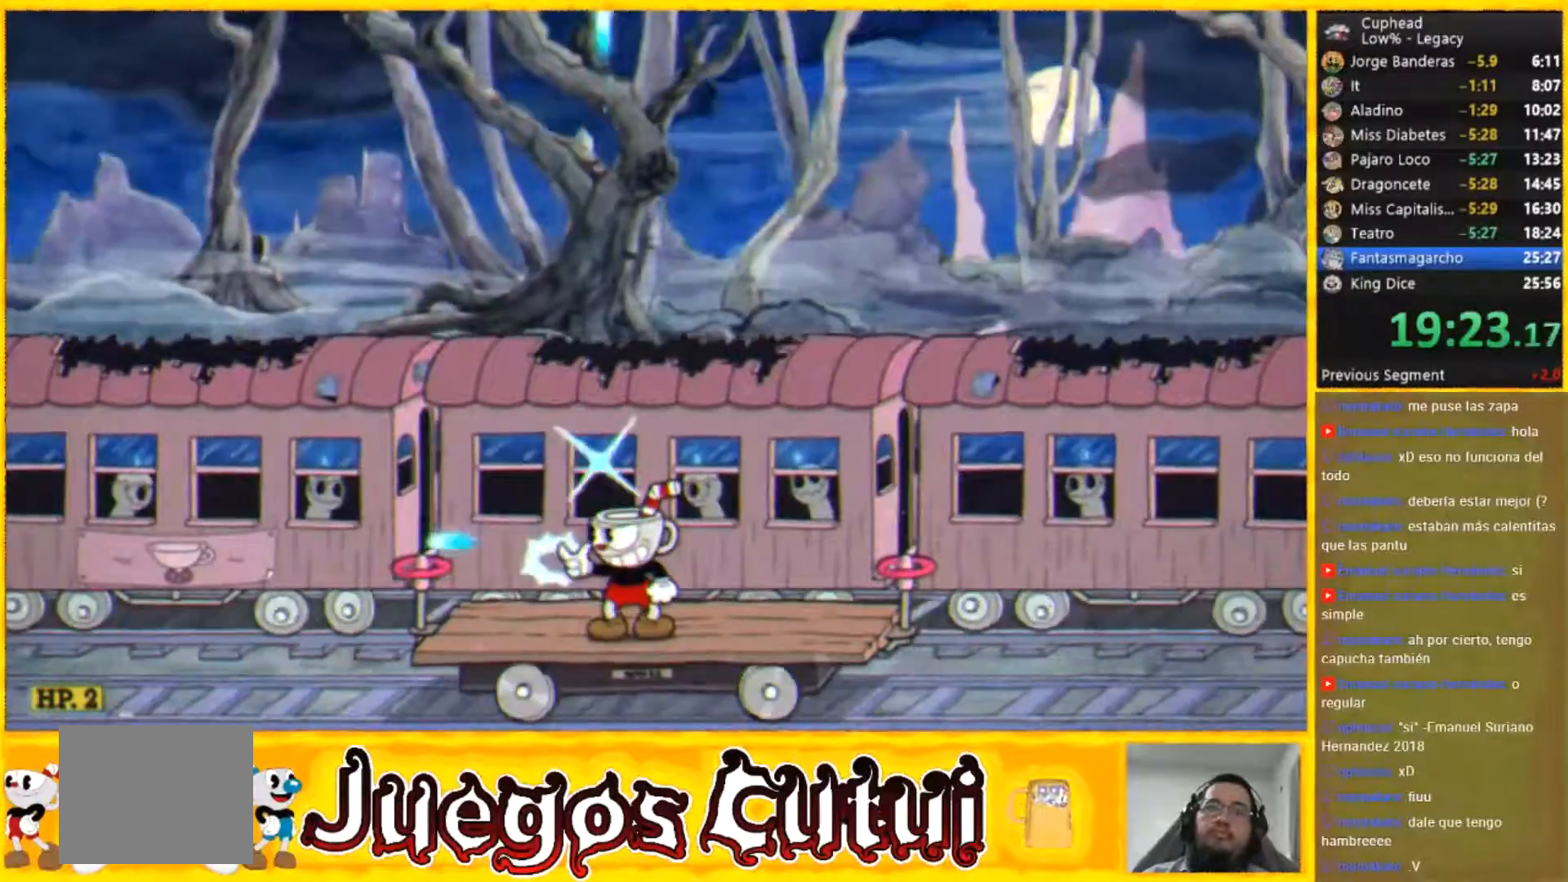
{"buttons": [], "left_stick": "center", "events": []}
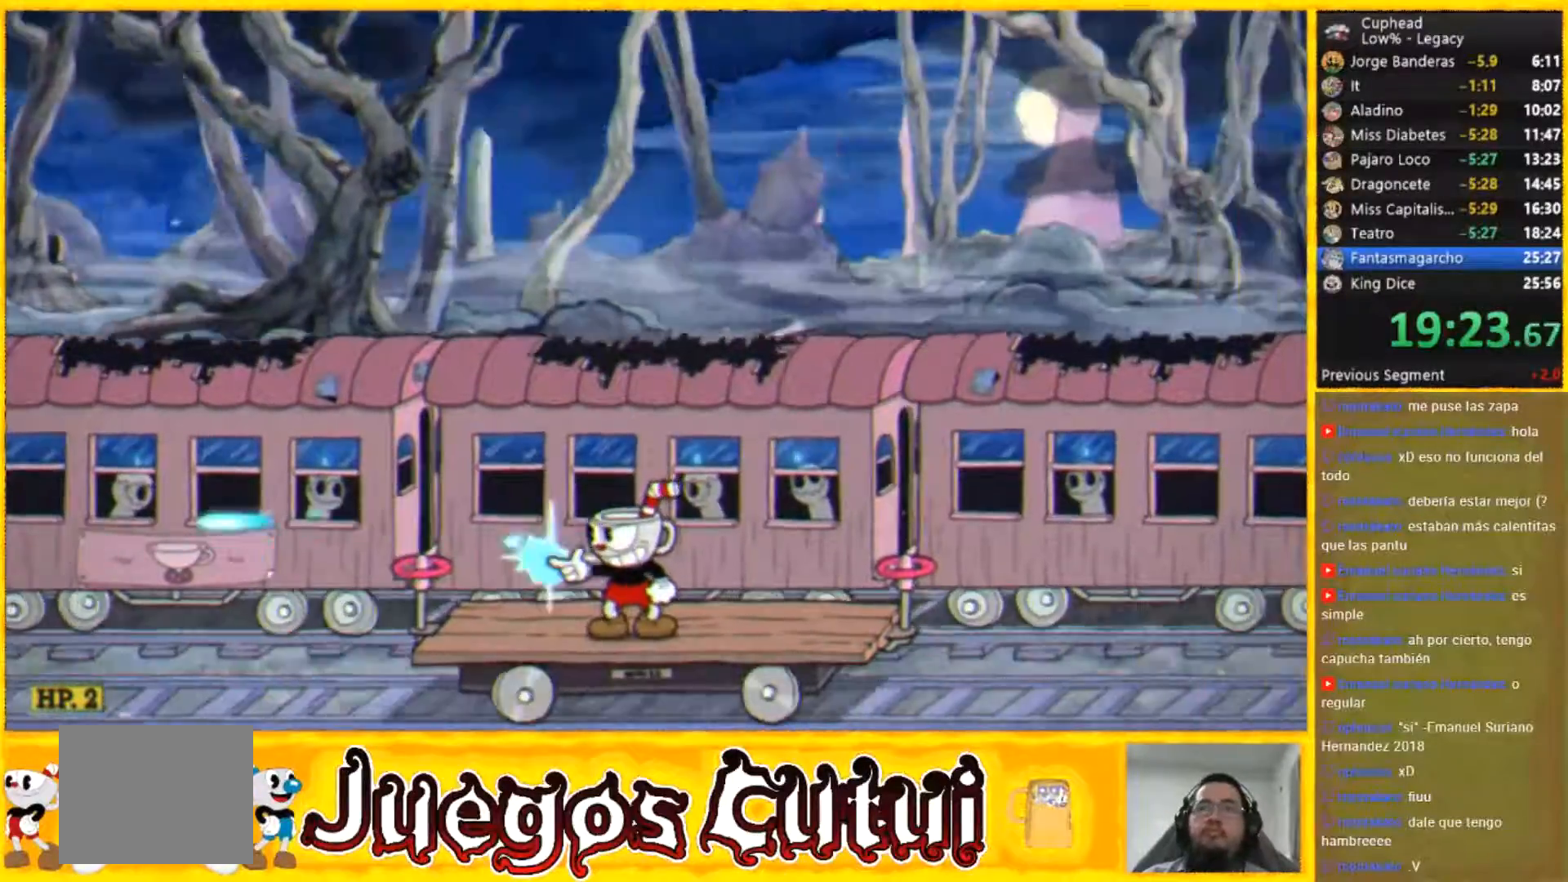
{"buttons": [], "left_stick": "center", "events": []}
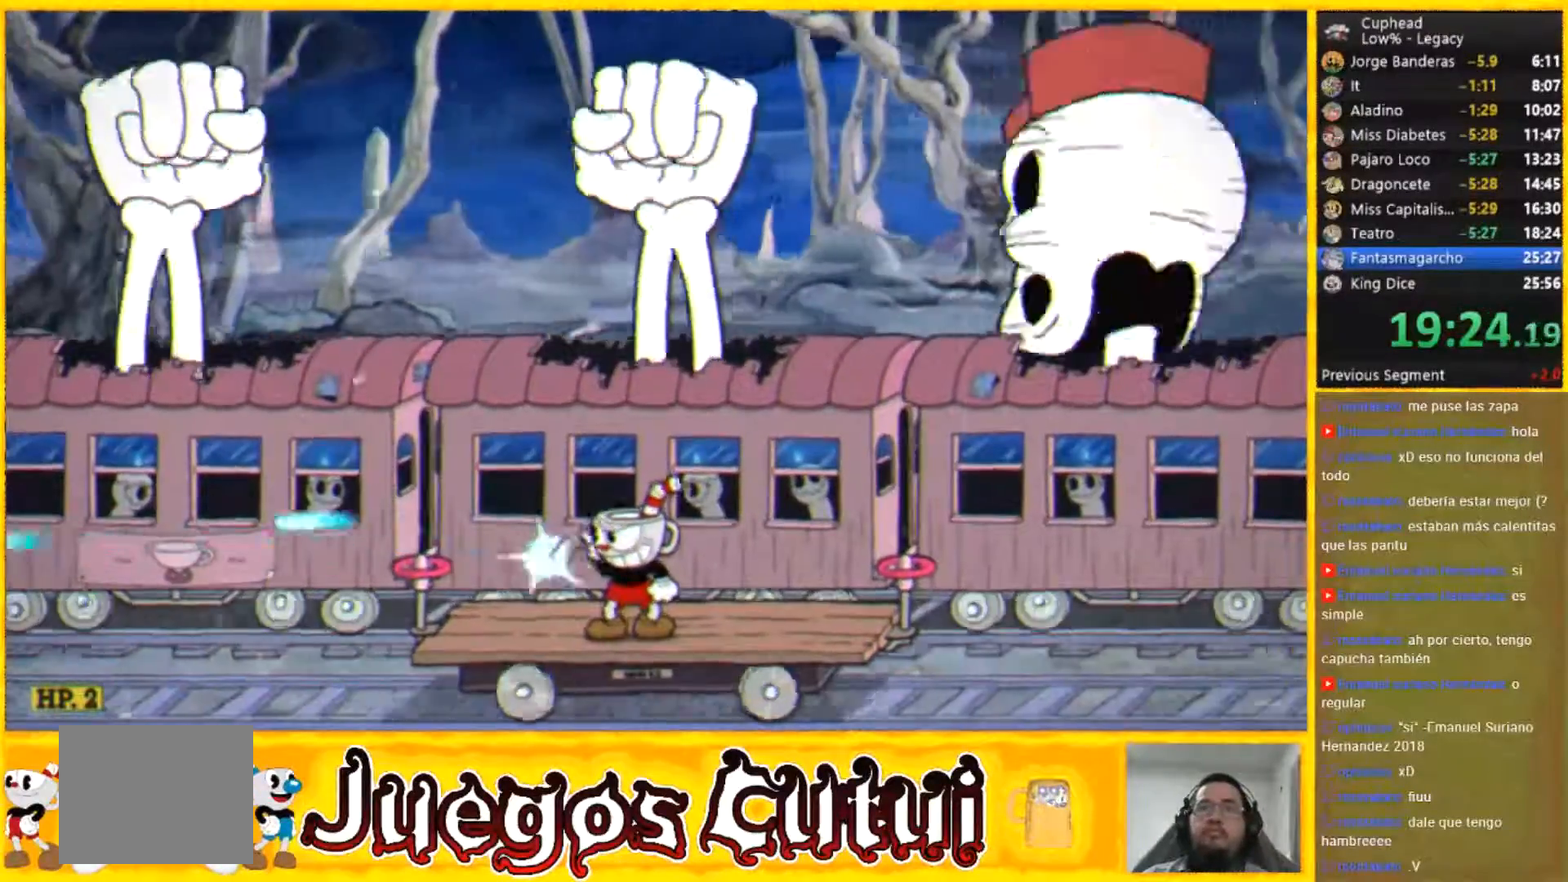
{"buttons": [], "left_stick": "right", "events": [[200, "left_stick", "right"]]}
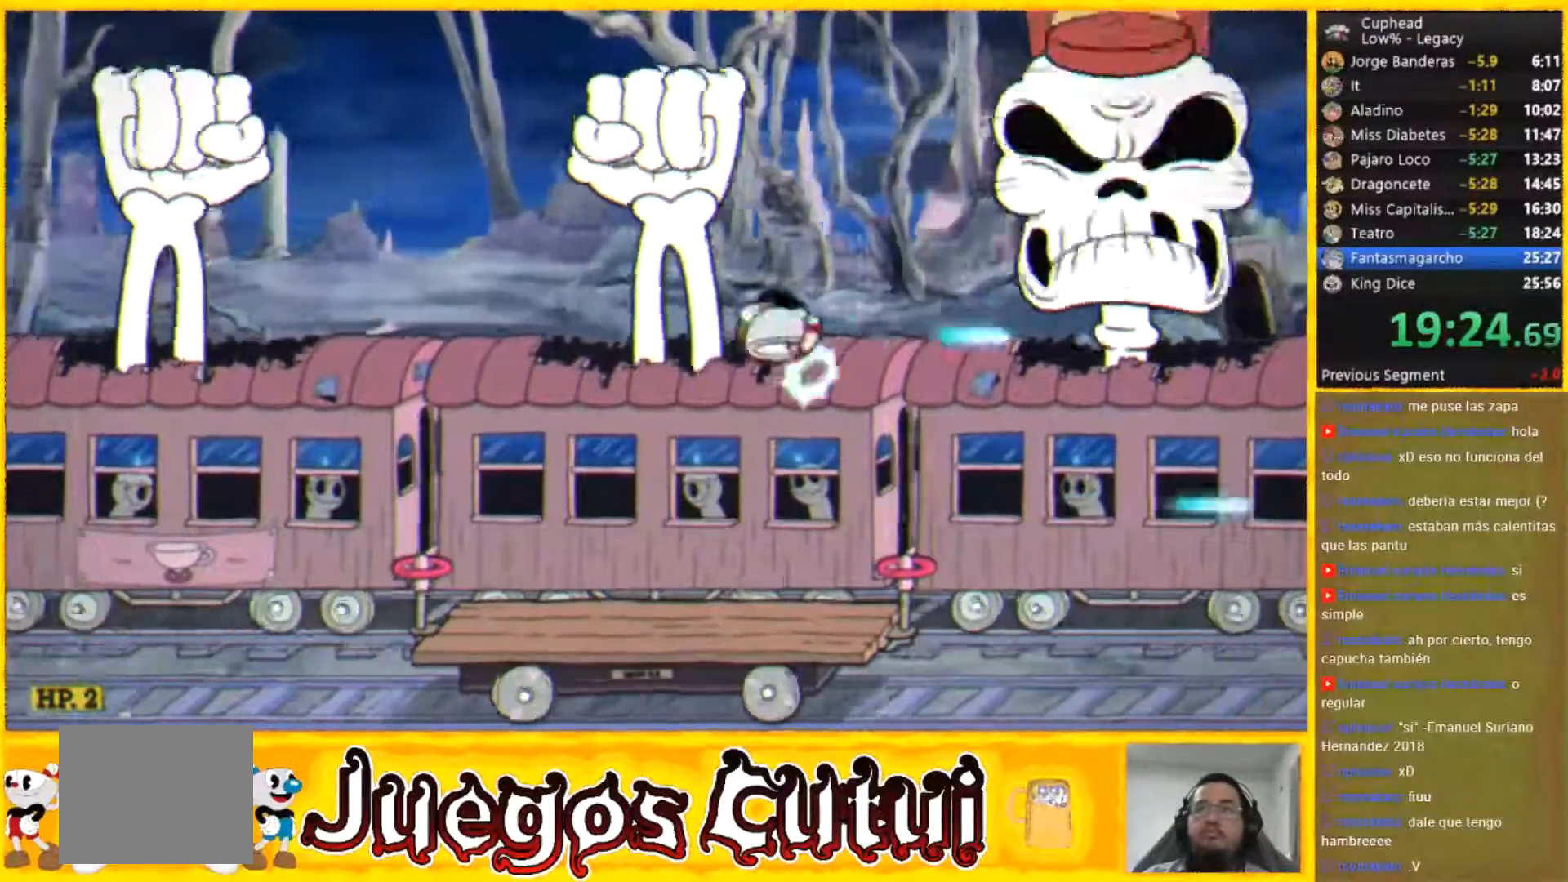
{"buttons": [], "left_stick": "center", "events": [[267, "left_stick", "center"]]}
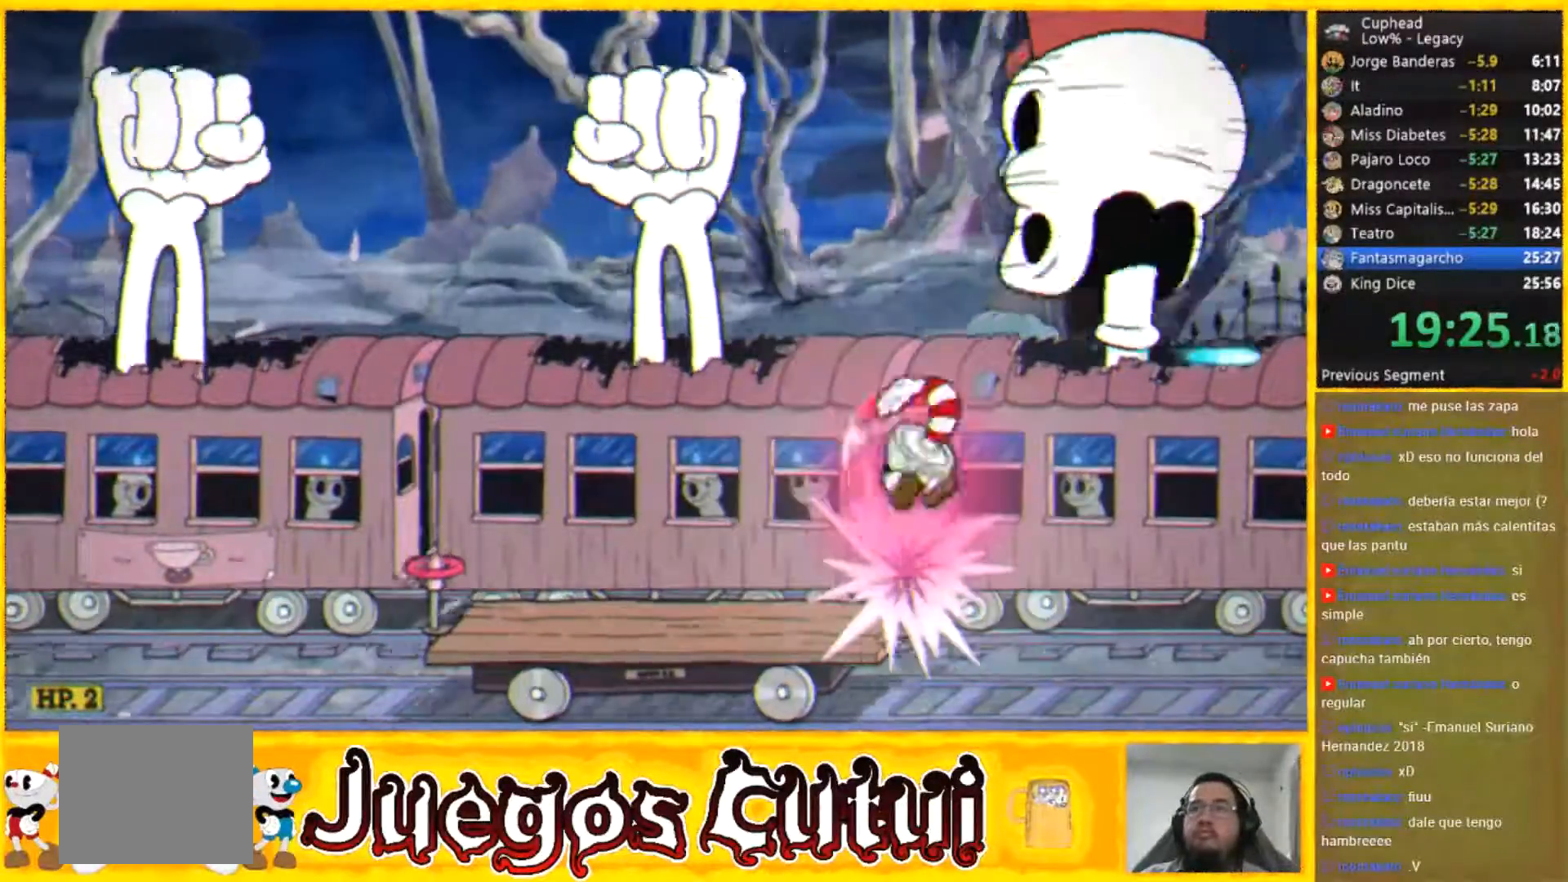
{"buttons": [], "left_stick": "up", "events": [[267, "left_stick", "right"], [500, "left_stick", "up"]]}
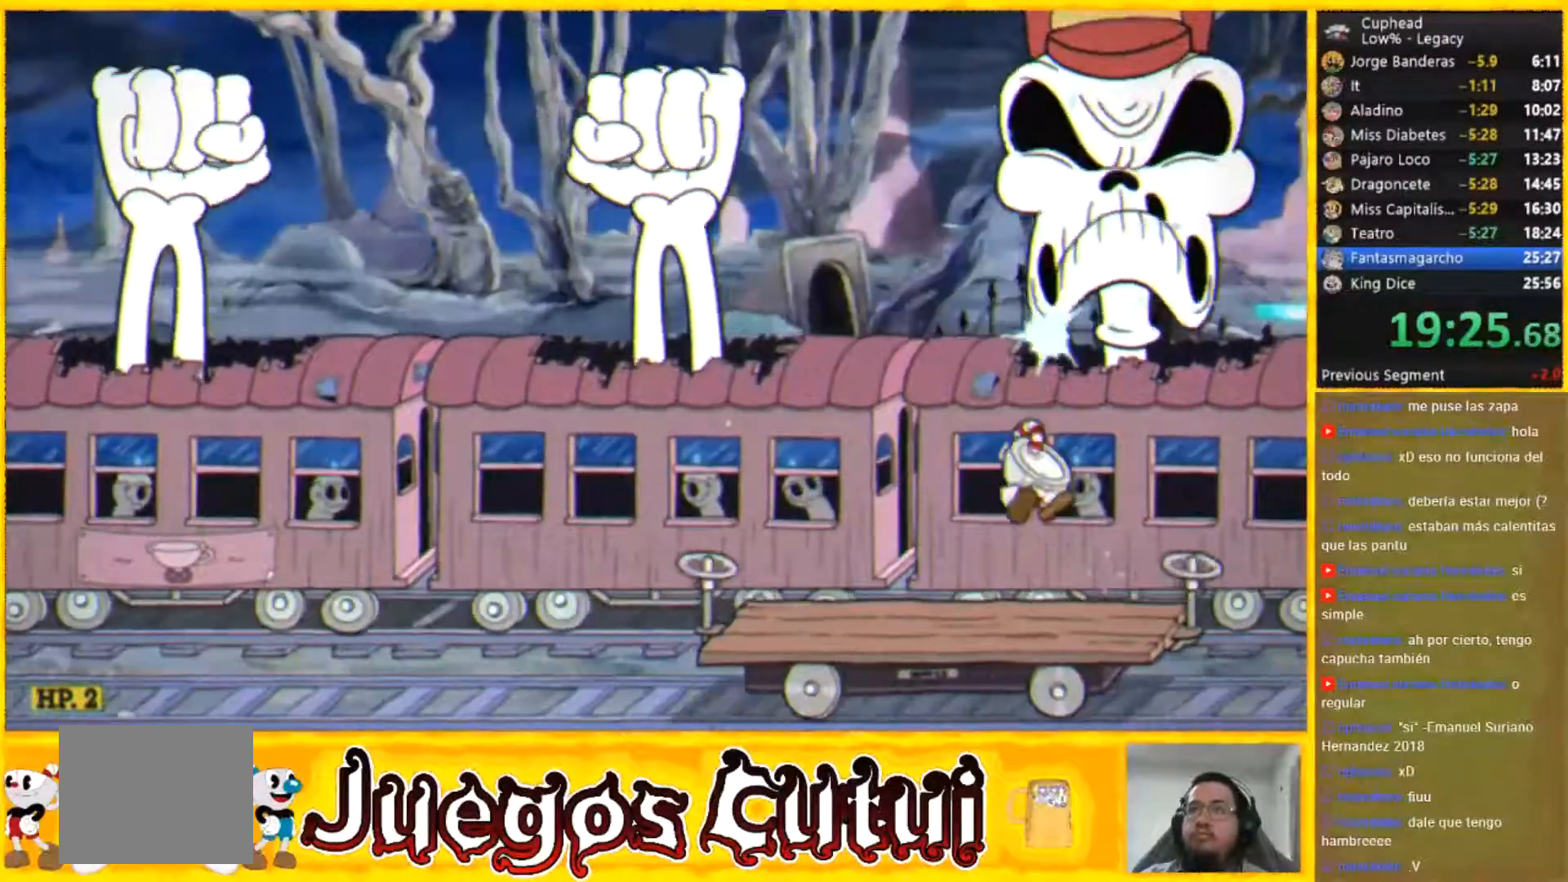
{"buttons": [], "left_stick": "up", "events": []}
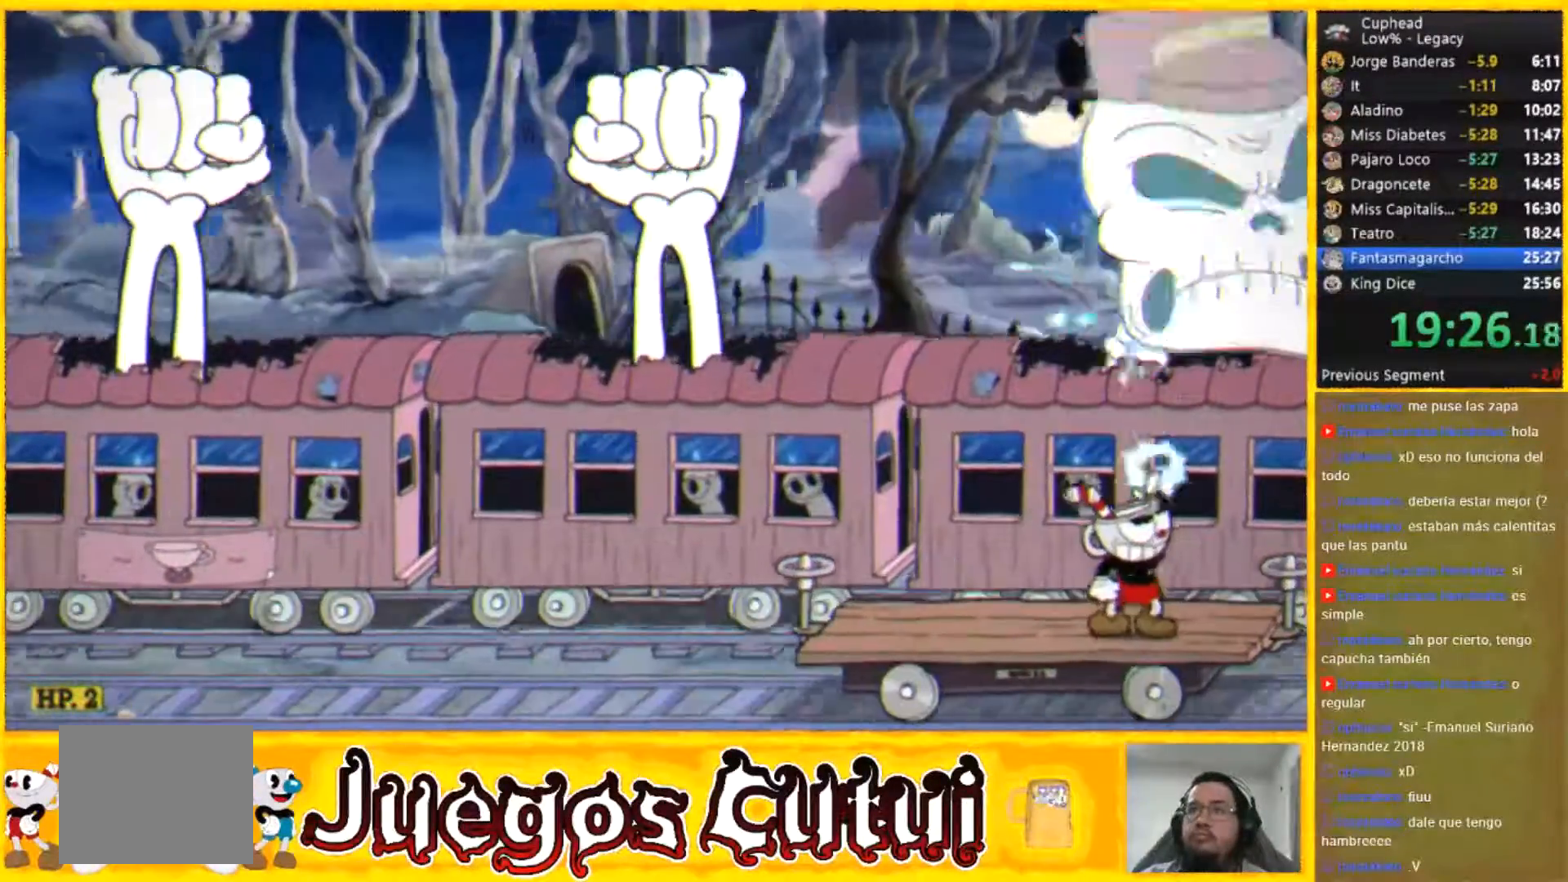
{"buttons": [], "left_stick": "up", "events": [[100, "L2", "down"], [267, "L2", "up"]]}
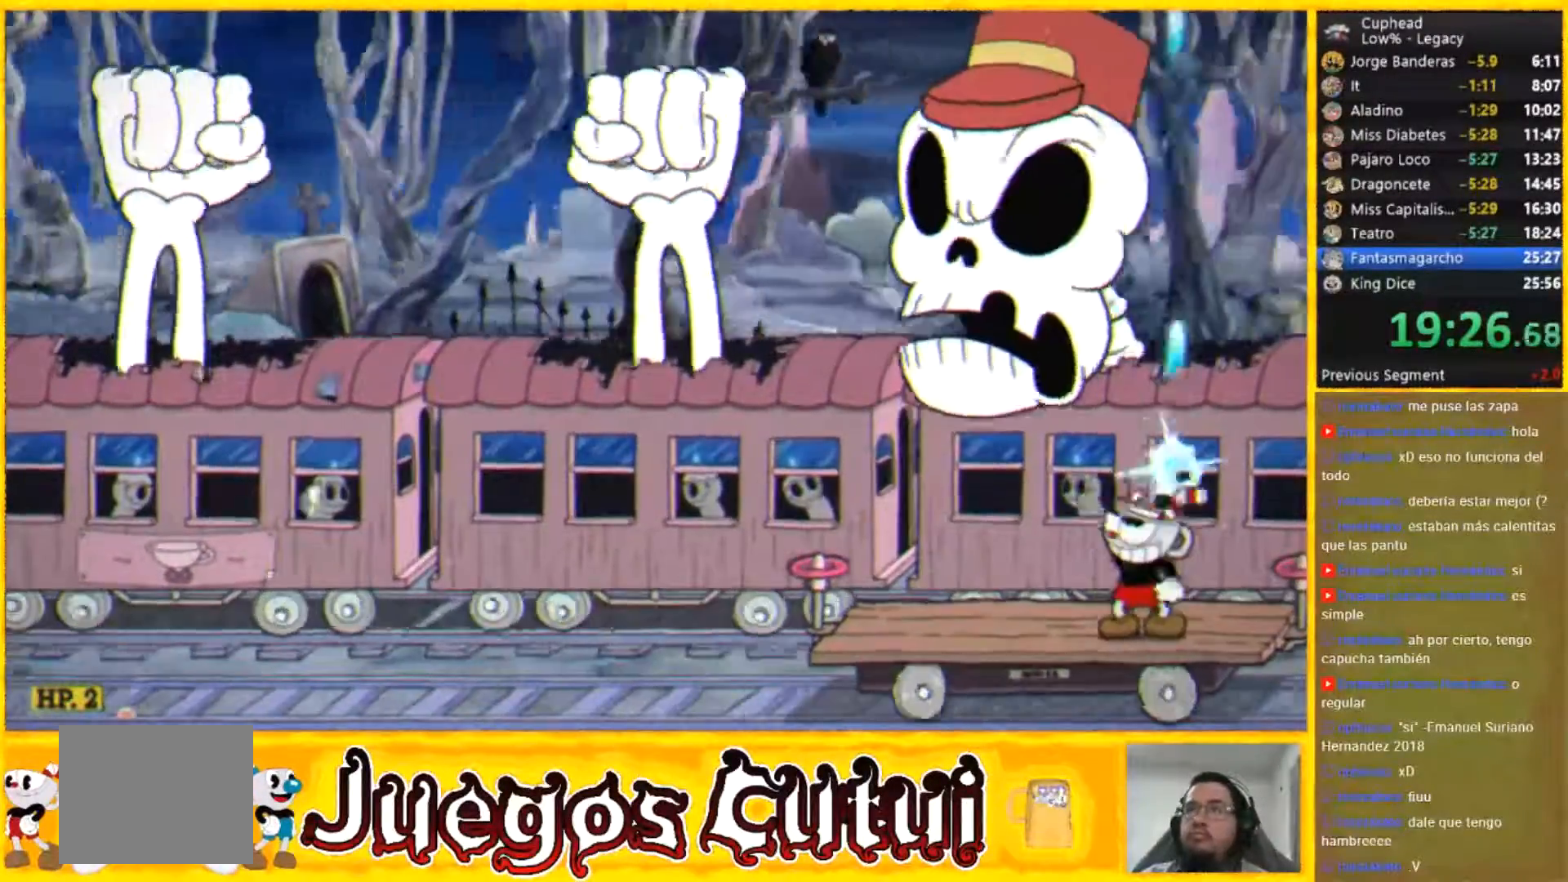
{"buttons": ["L2"], "left_stick": "up", "events": [[501, "L2", "down"]]}
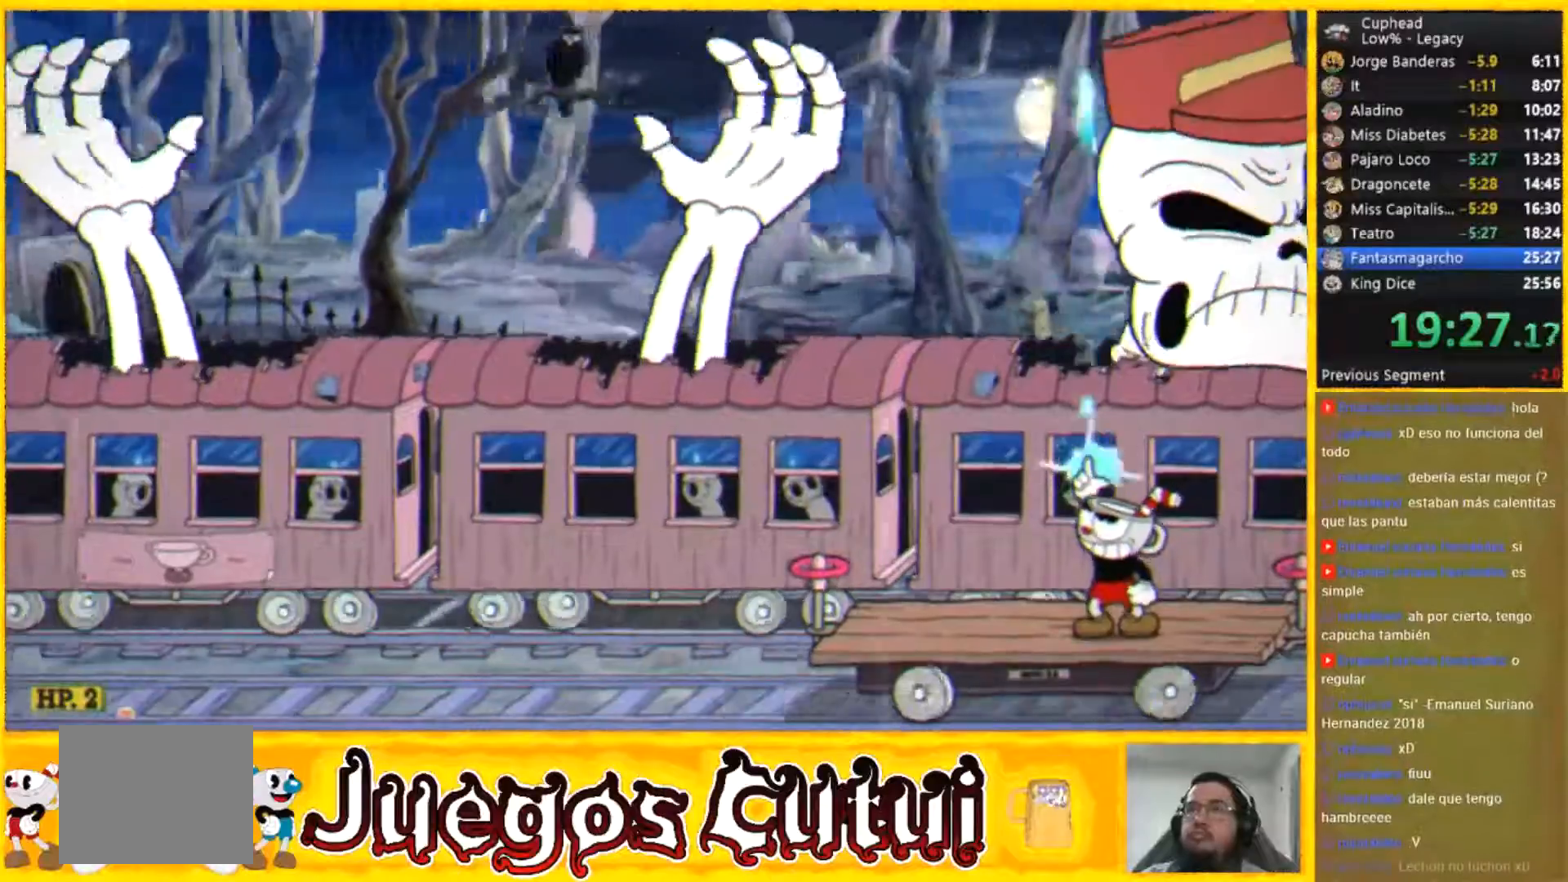
{"buttons": [], "left_stick": "up", "events": [[133, "L2", "up"], [200, "L2", "down"], [334, "L2", "up"], [400, "L2", "down"], [500, "L2", "up"]]}
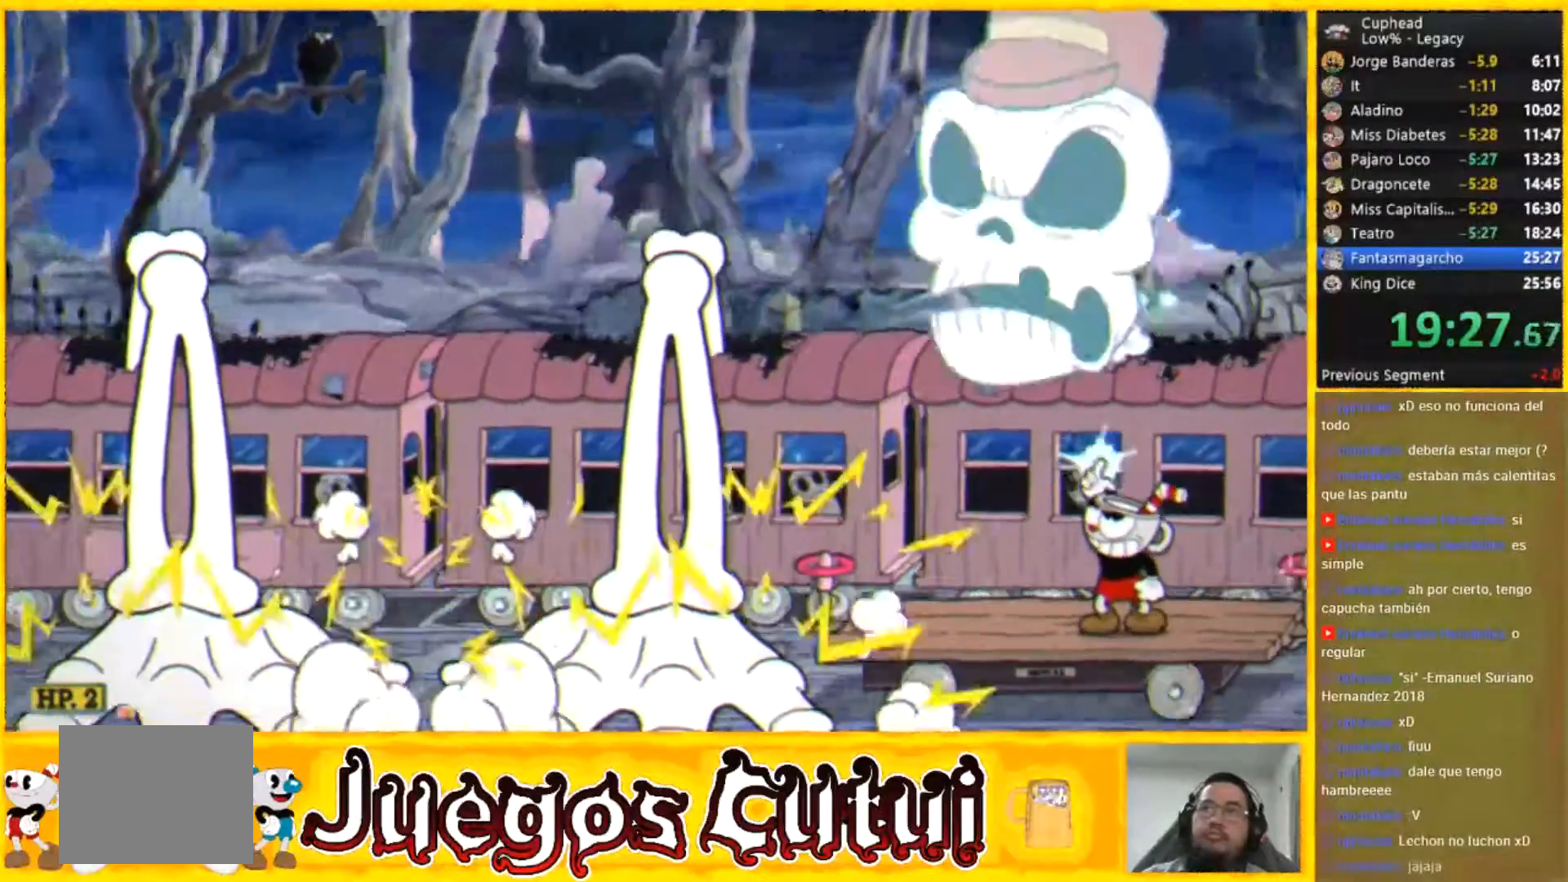
{"buttons": [], "left_stick": "up", "events": [[134, "L2", "down"], [267, "L2", "up"]]}
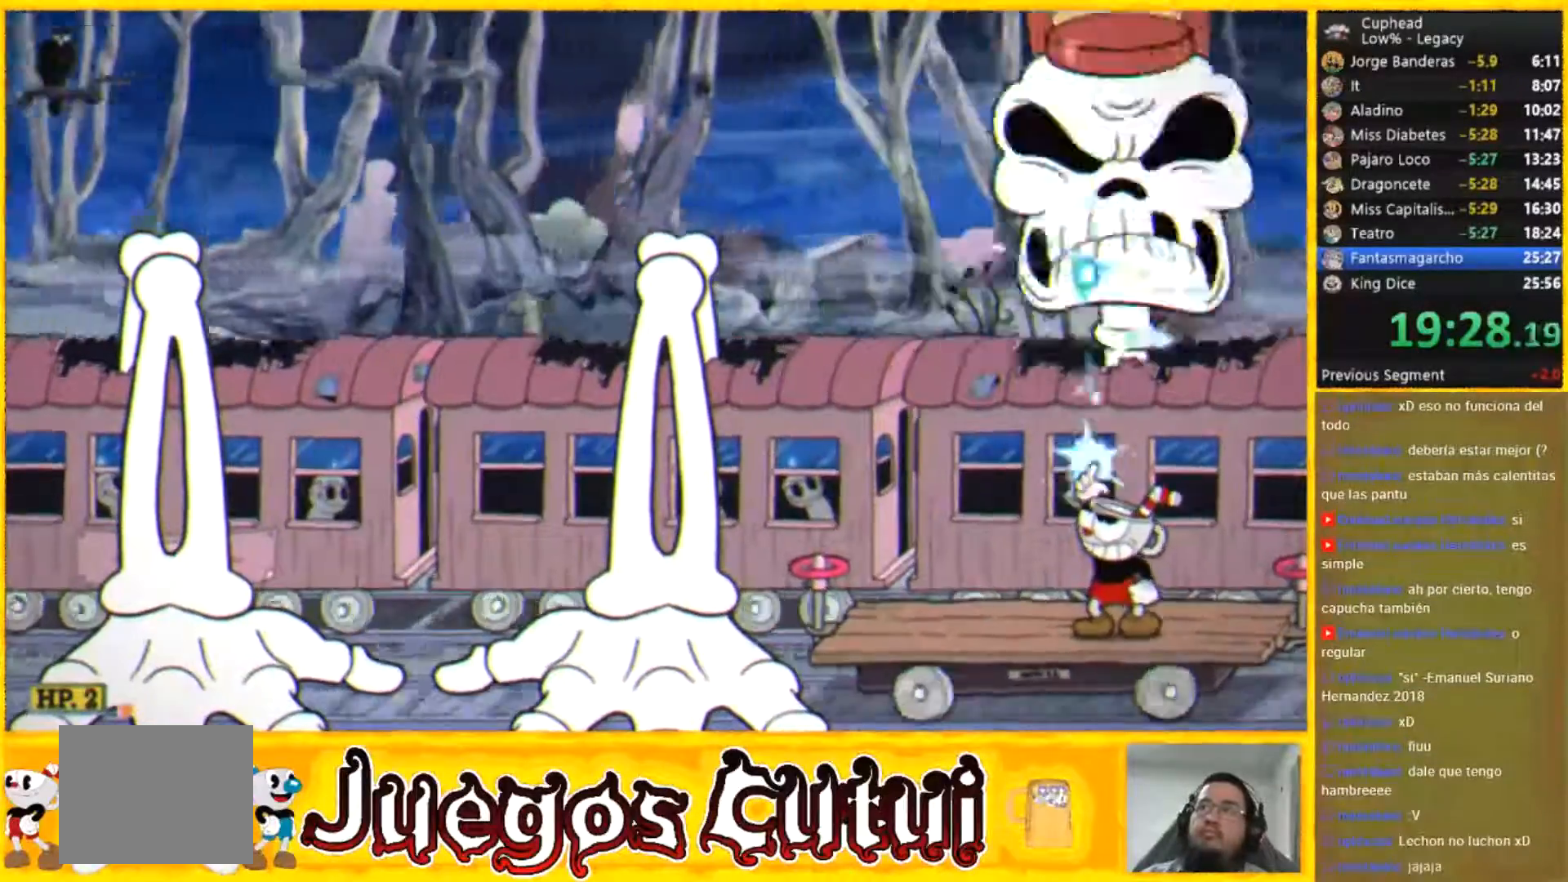
{"buttons": [], "left_stick": "up", "events": []}
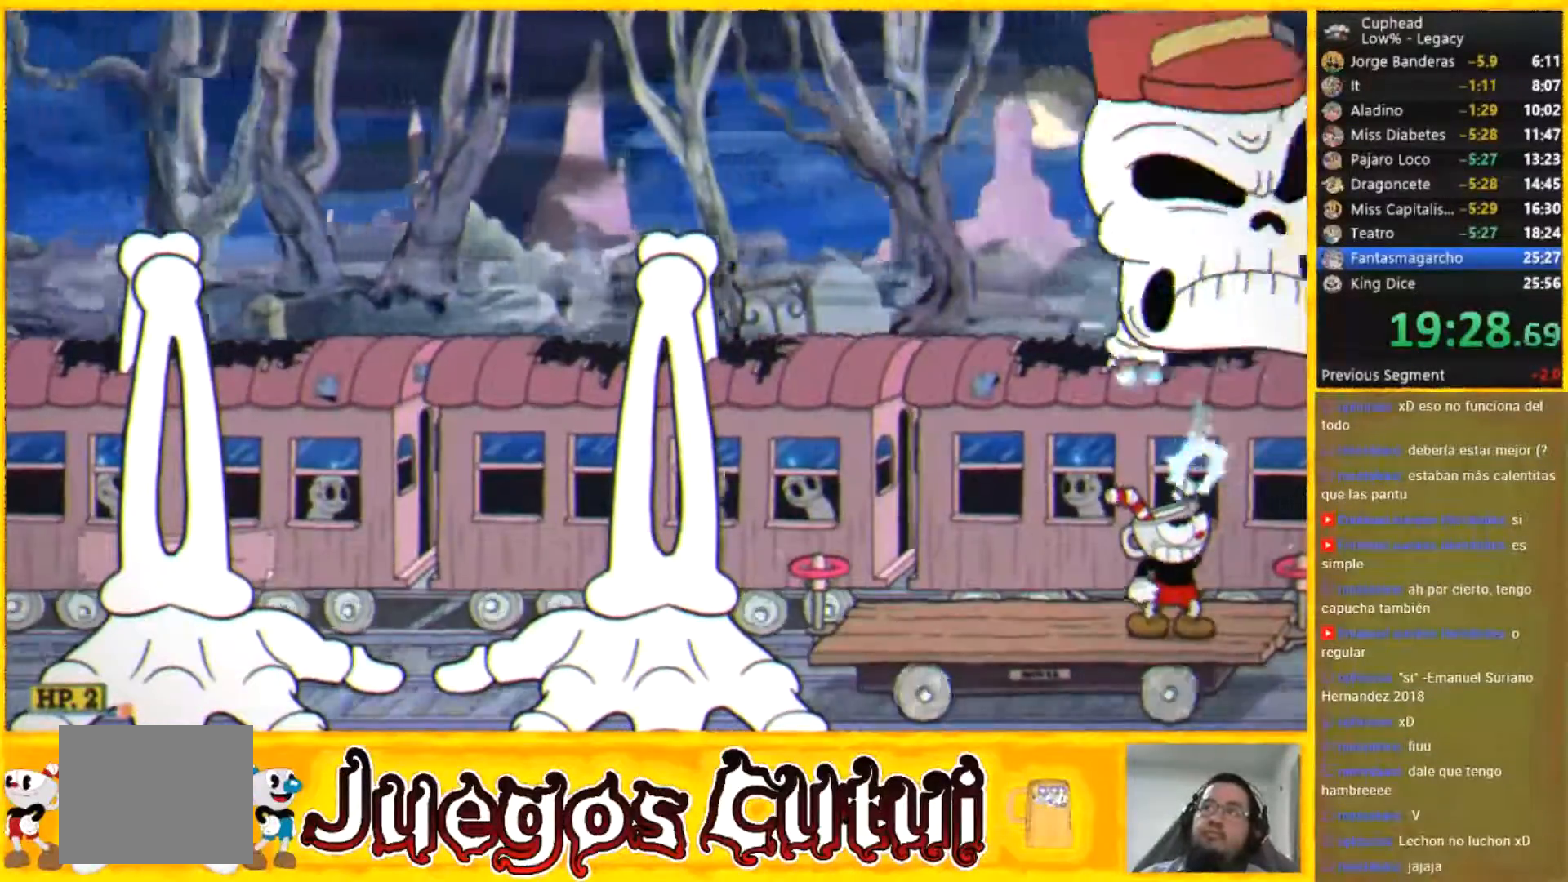
{"buttons": [], "left_stick": "up", "events": []}
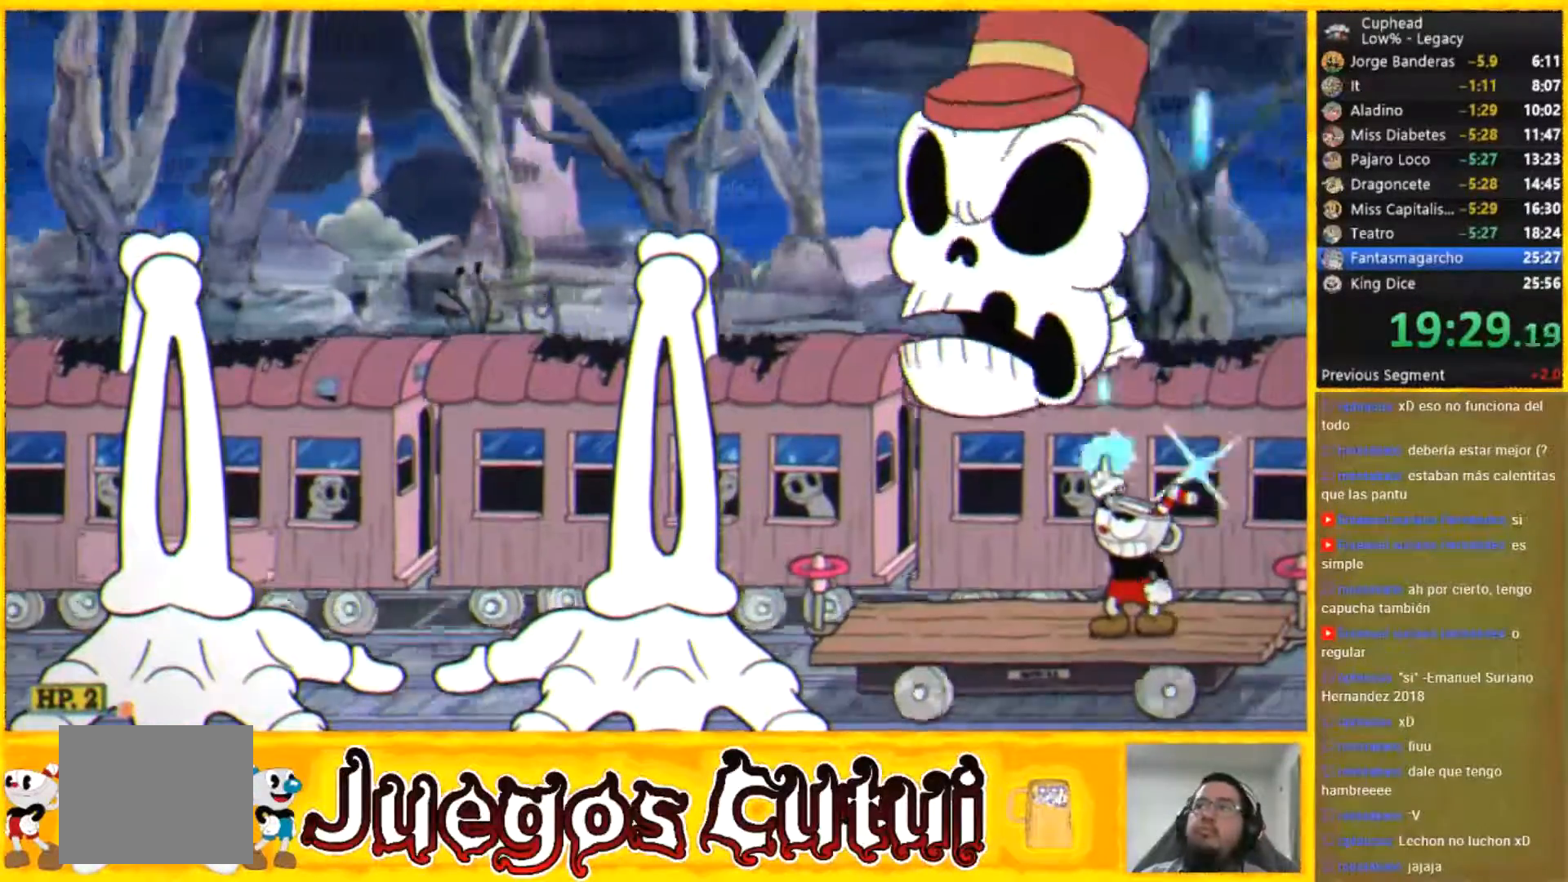
{"buttons": [], "left_stick": "up", "events": [[334, "L2", "down"], [500, "L2", "up"]]}
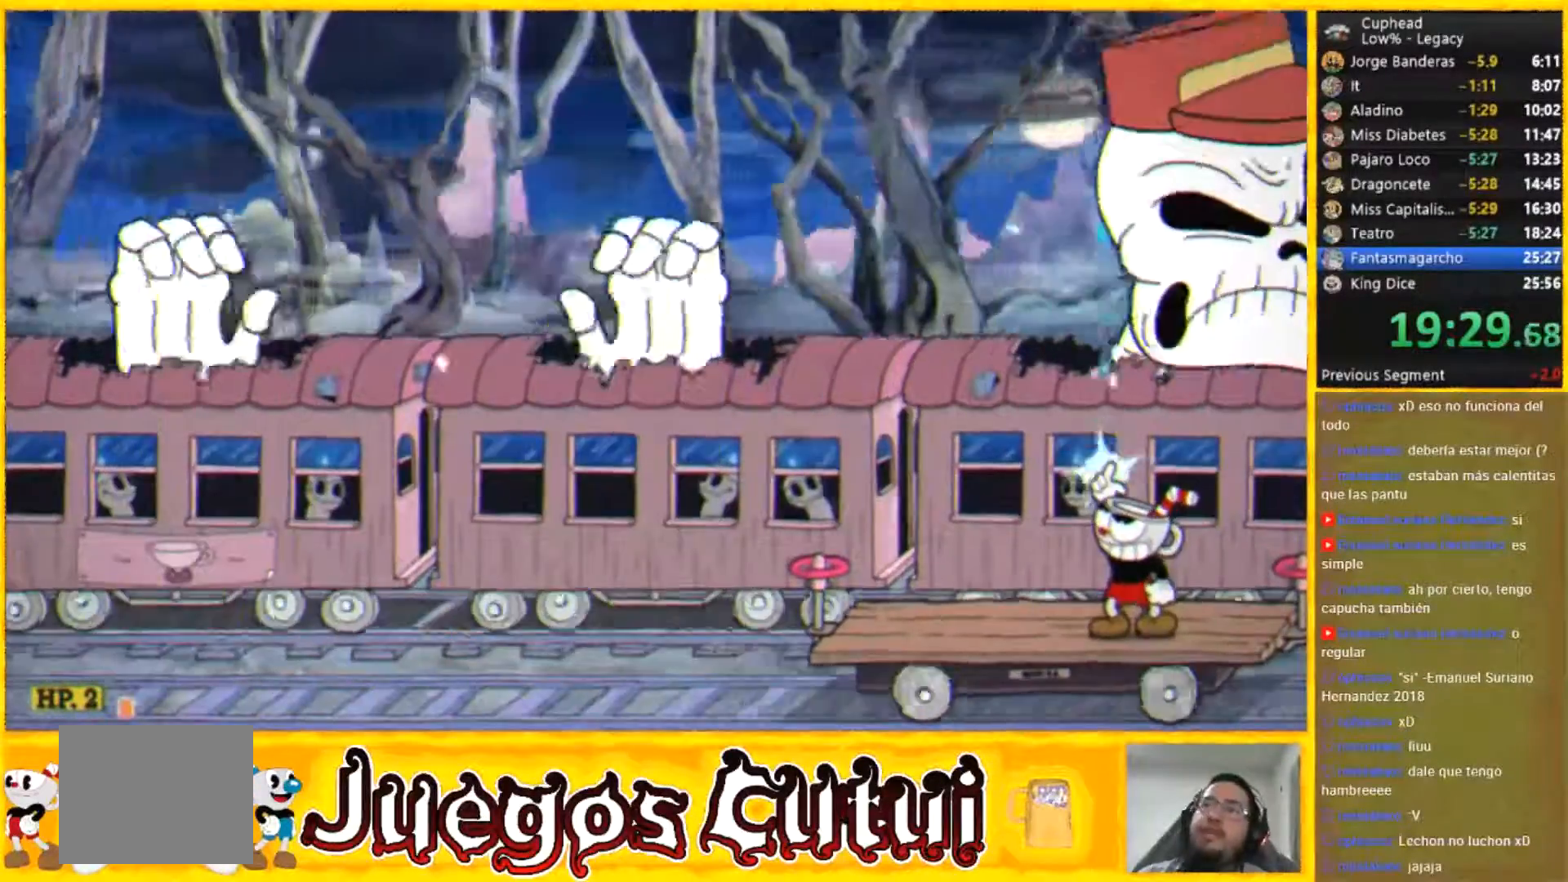
{"buttons": ["L2"], "left_stick": "up", "events": [[267, "L2", "down"], [401, "L2", "up"], [434, "L2", "down"]]}
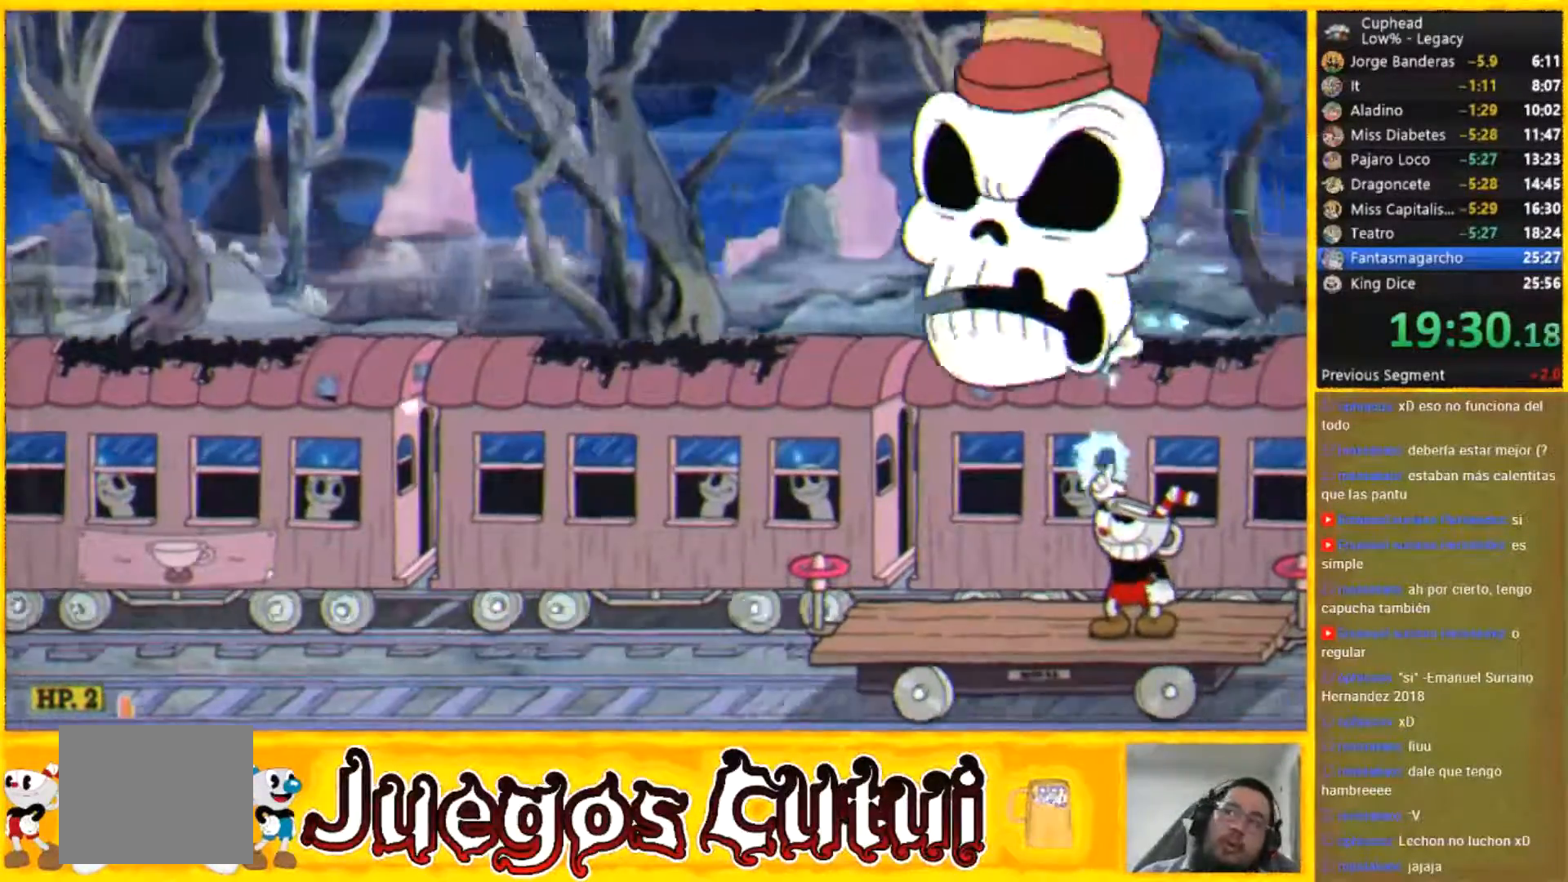
{"buttons": [], "left_stick": "up", "events": [[234, "L2", "up"], [300, "L2", "down"], [400, "L2", "up"]]}
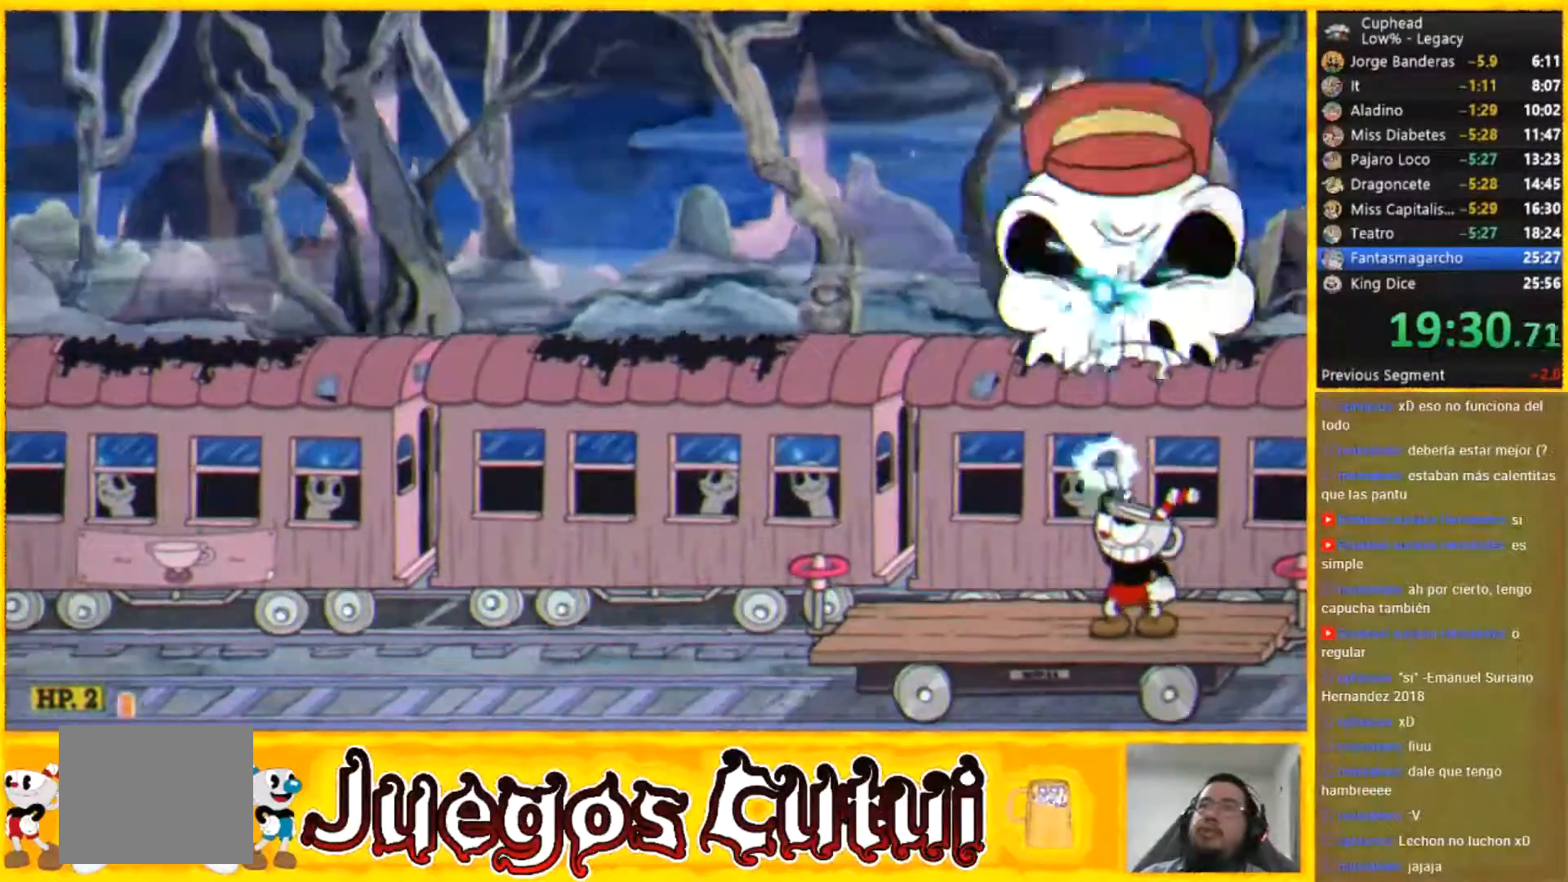
{"buttons": [], "left_stick": "left", "events": [[468, "left_stick", "left"]]}
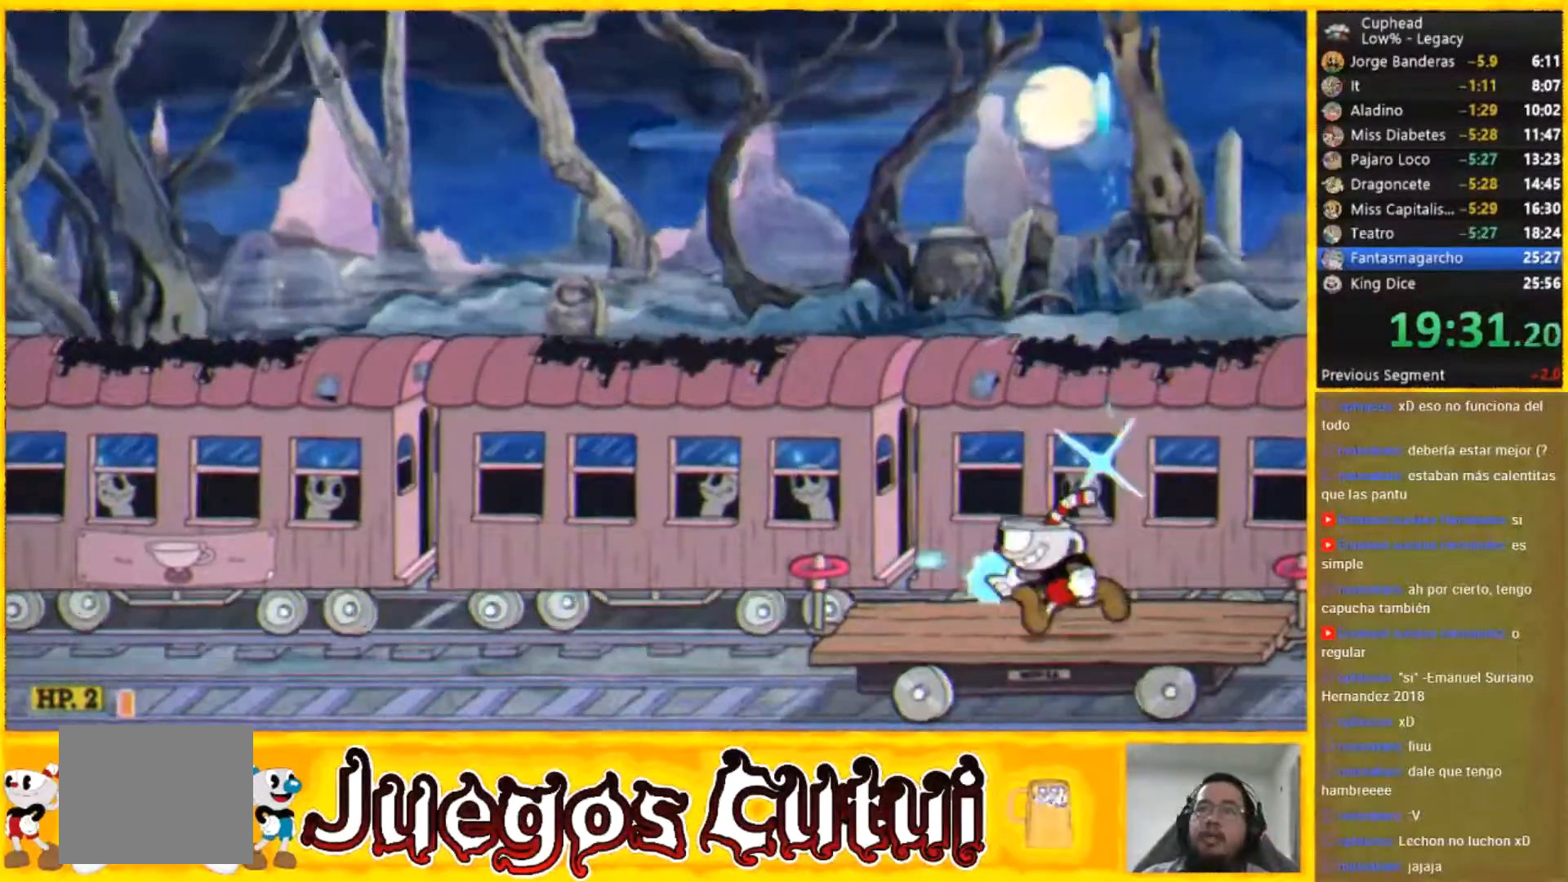
{"buttons": [], "left_stick": "center", "events": [[467, "left_stick", "center"]]}
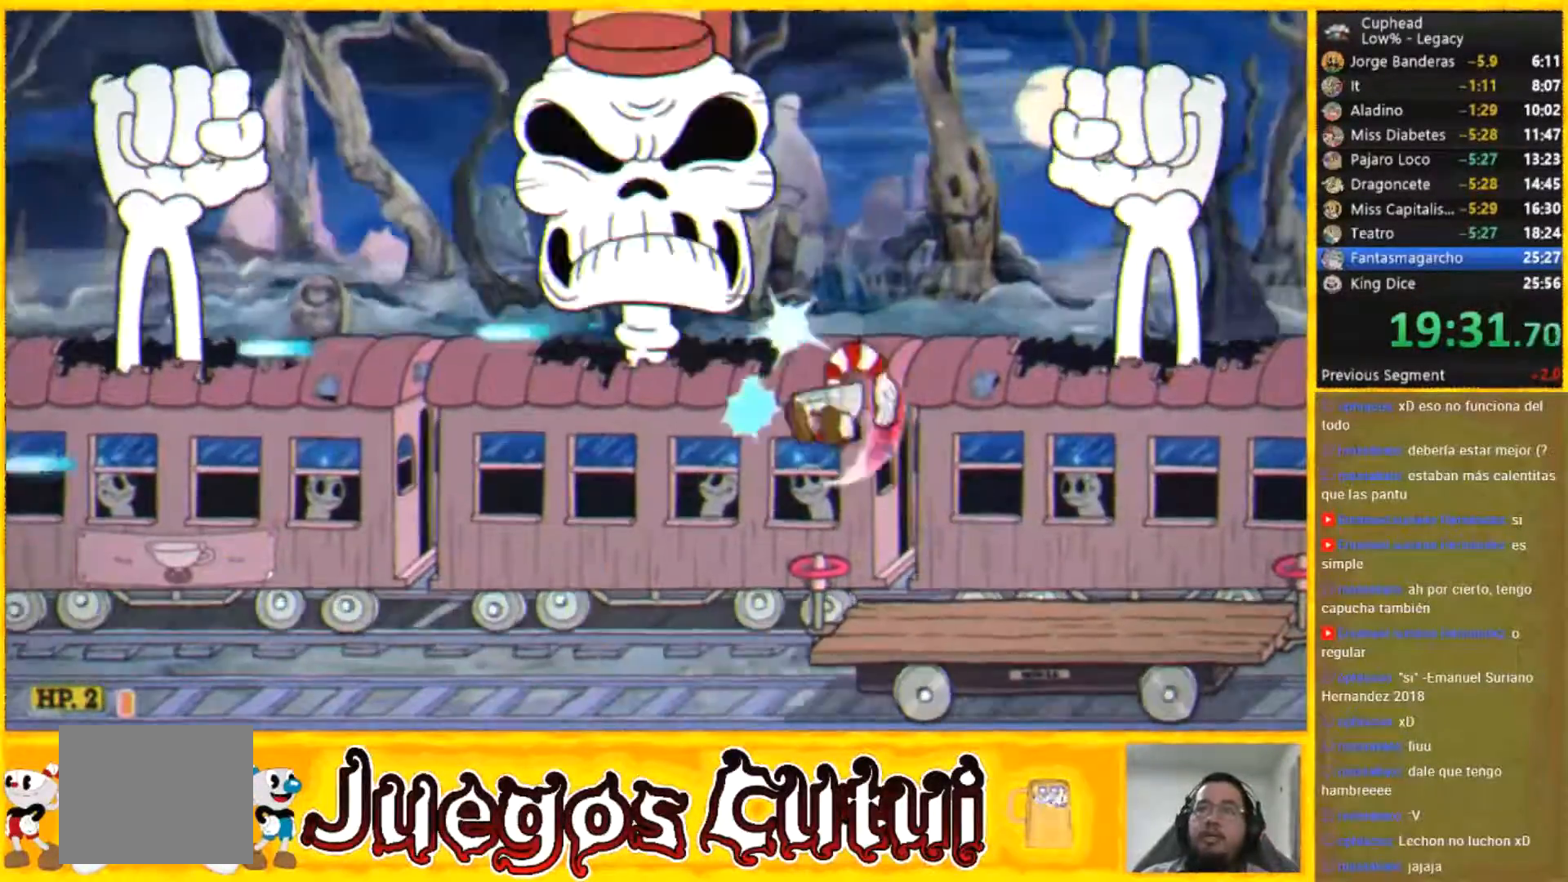
{"buttons": [], "left_stick": "center", "events": []}
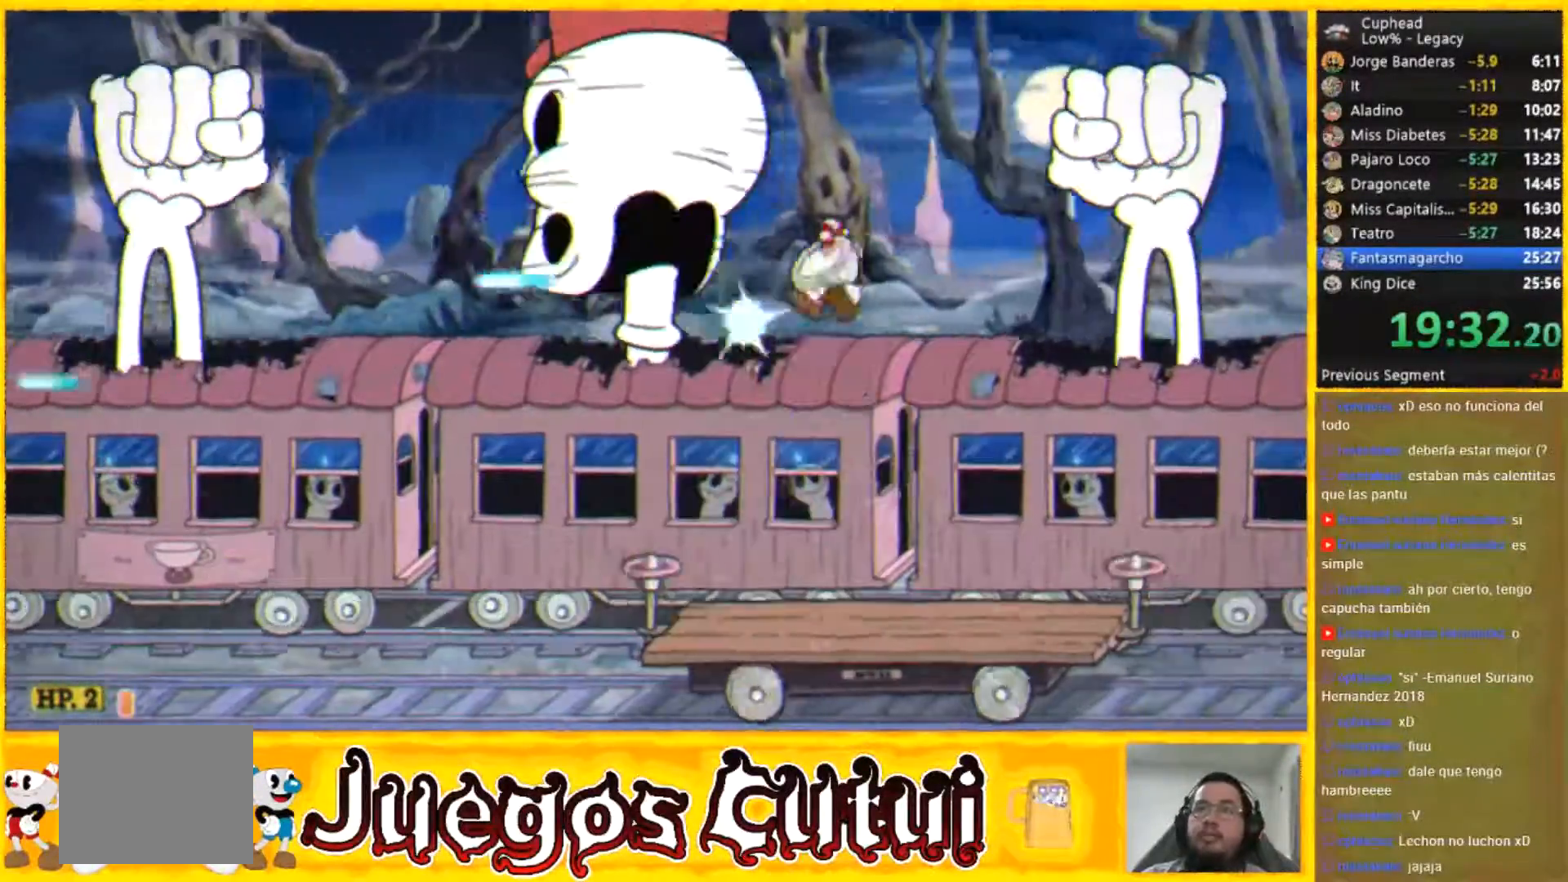
{"buttons": [], "left_stick": "up", "events": [[133, "left_stick", "left"], [300, "left_stick", "up-left"], [400, "left_stick", "up"]]}
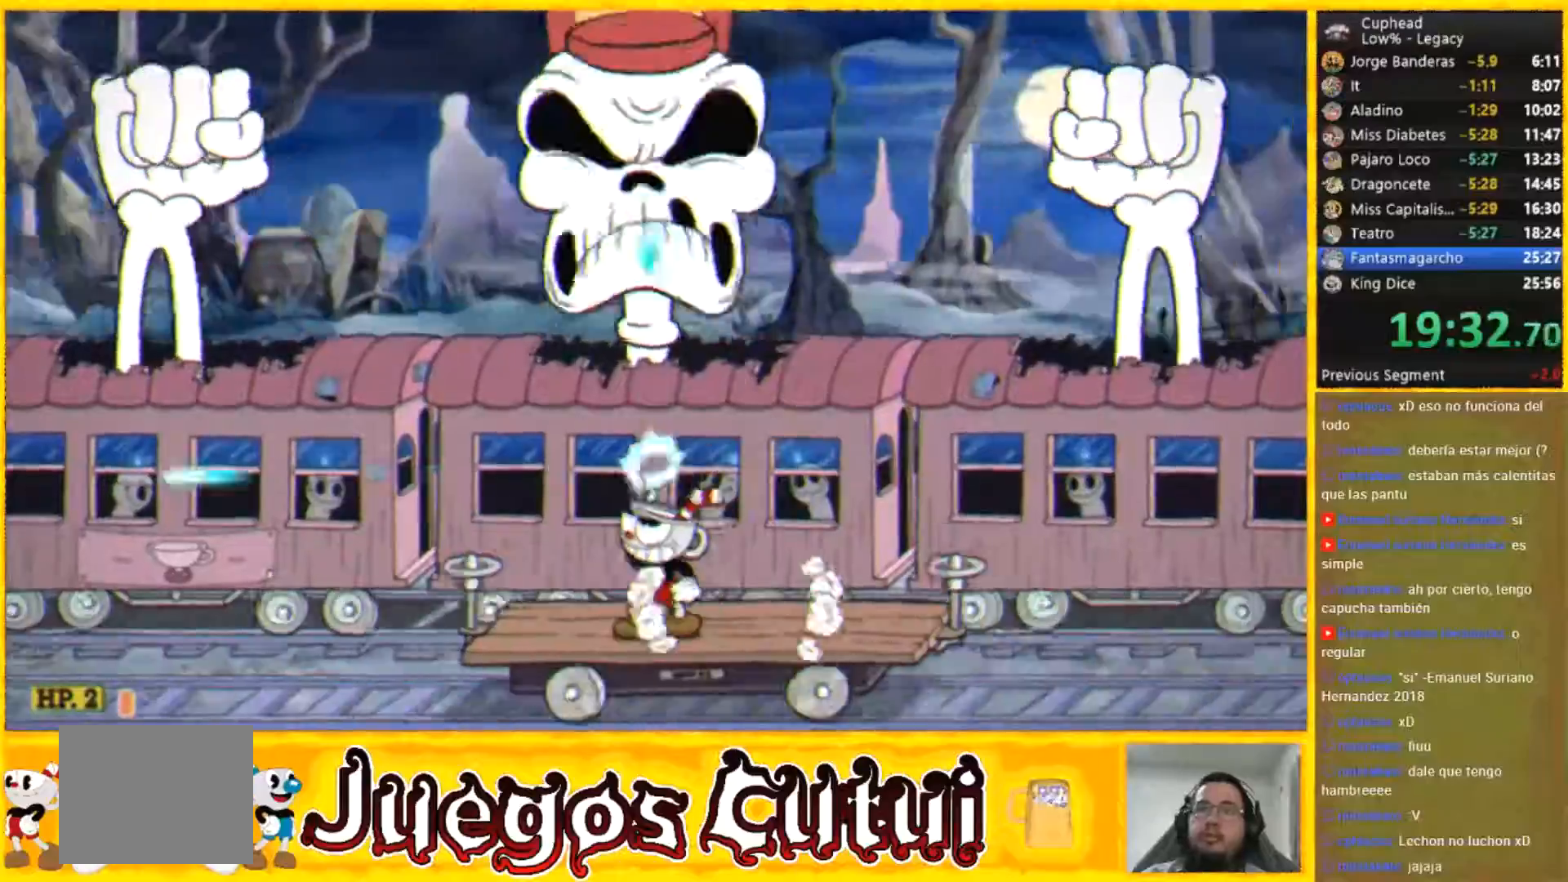
{"buttons": [], "left_stick": "up", "events": []}
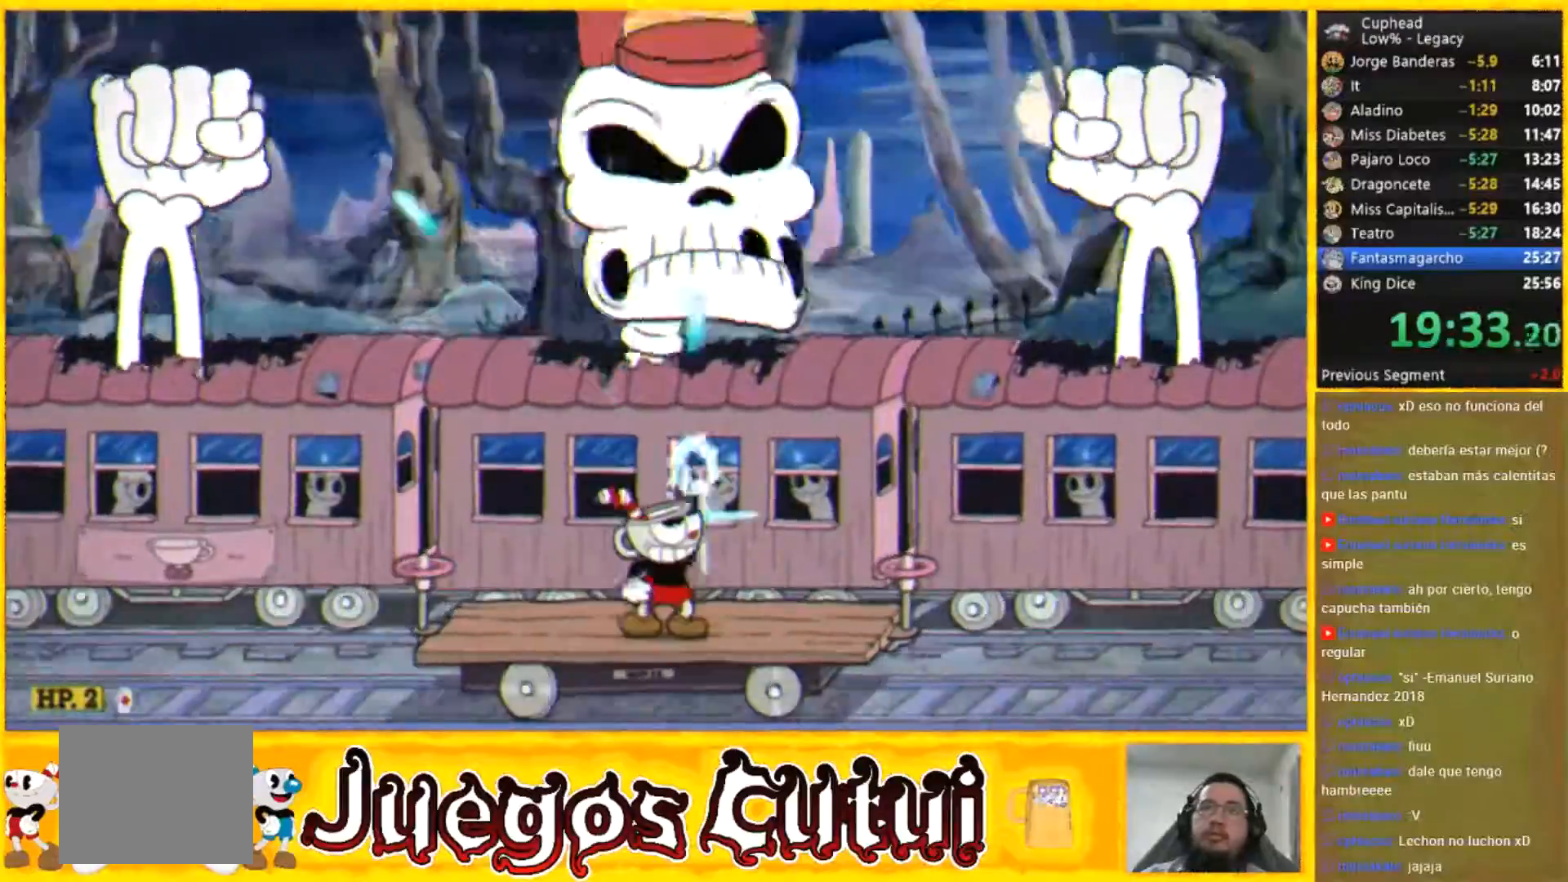
{"buttons": ["L2"], "left_stick": "up", "events": [[467, "L2", "down"]]}
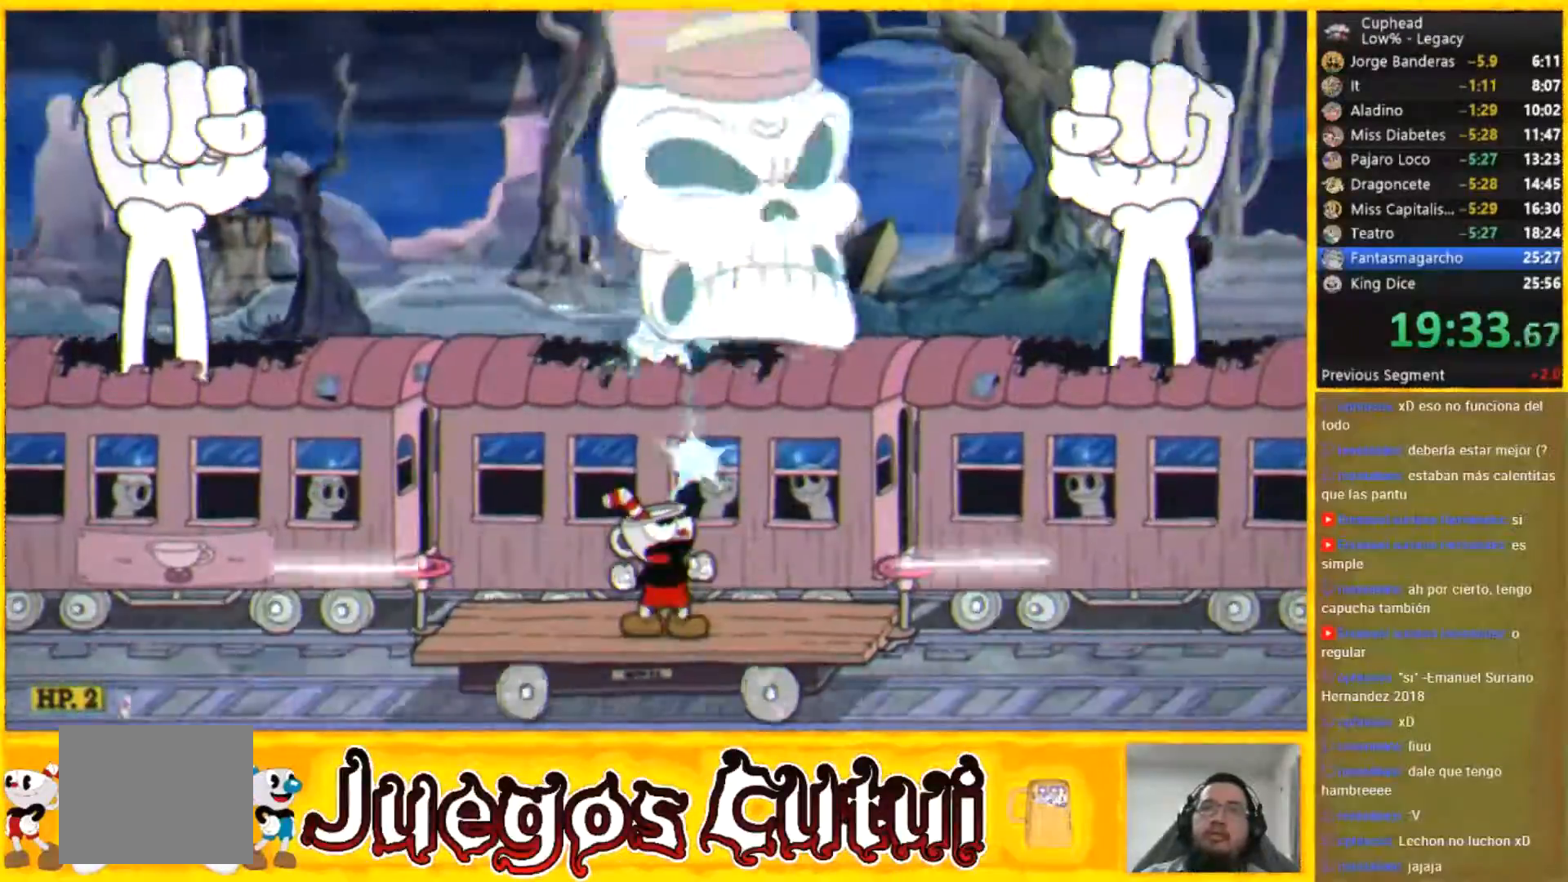
{"buttons": ["L2"], "left_stick": "up", "events": [[134, "L2", "up"], [200, "L2", "down"], [334, "L2", "up"], [467, "L2", "down"]]}
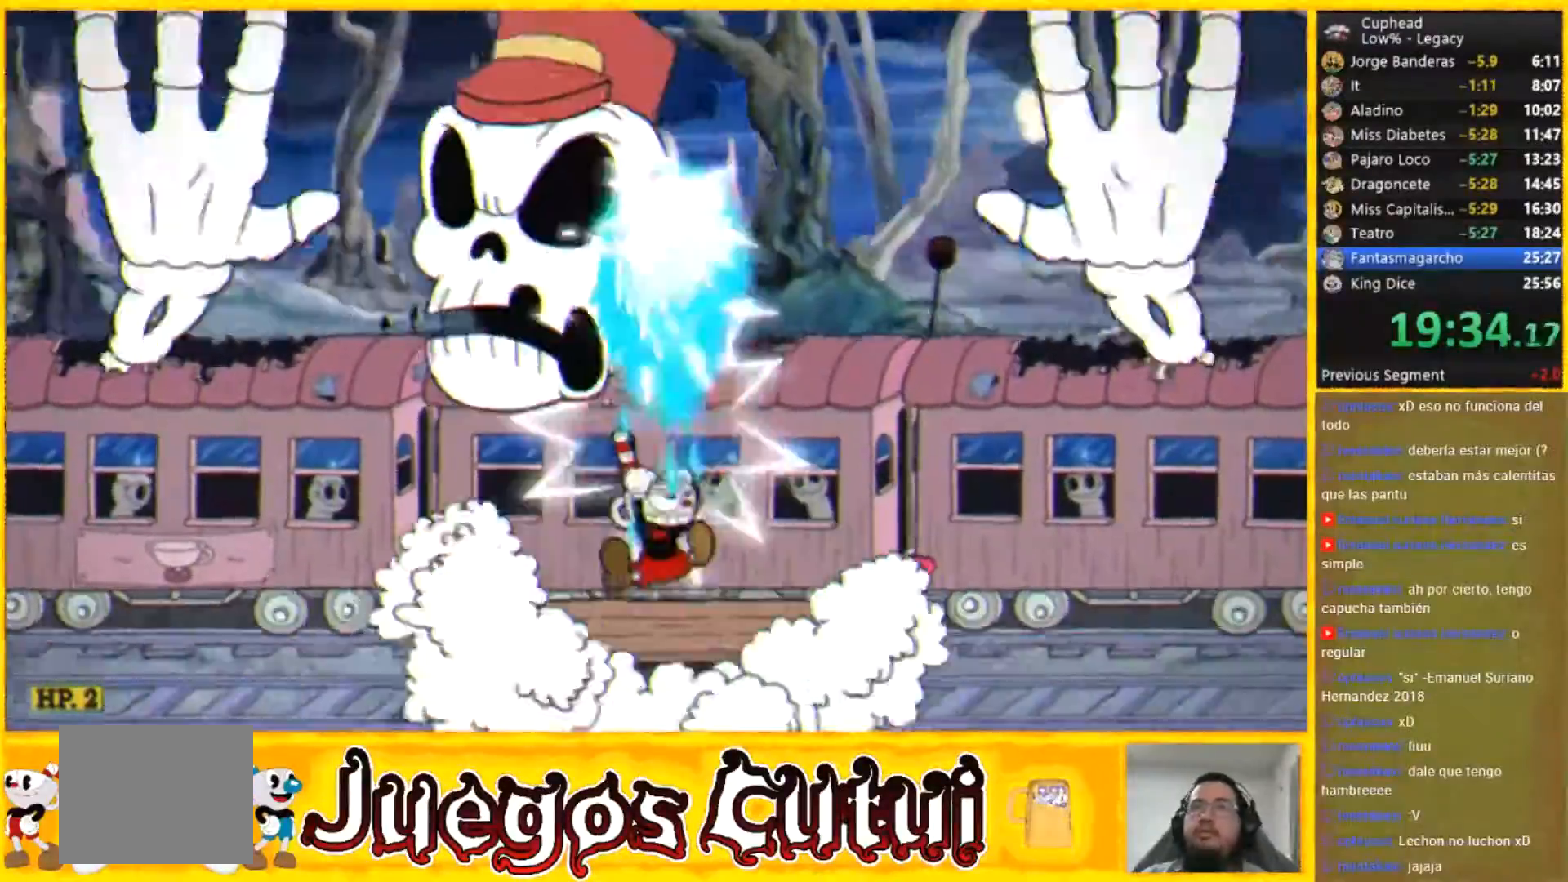
{"buttons": [], "left_stick": "up", "events": [[267, "L2", "up"], [333, "L2", "down"], [433, "L2", "up"]]}
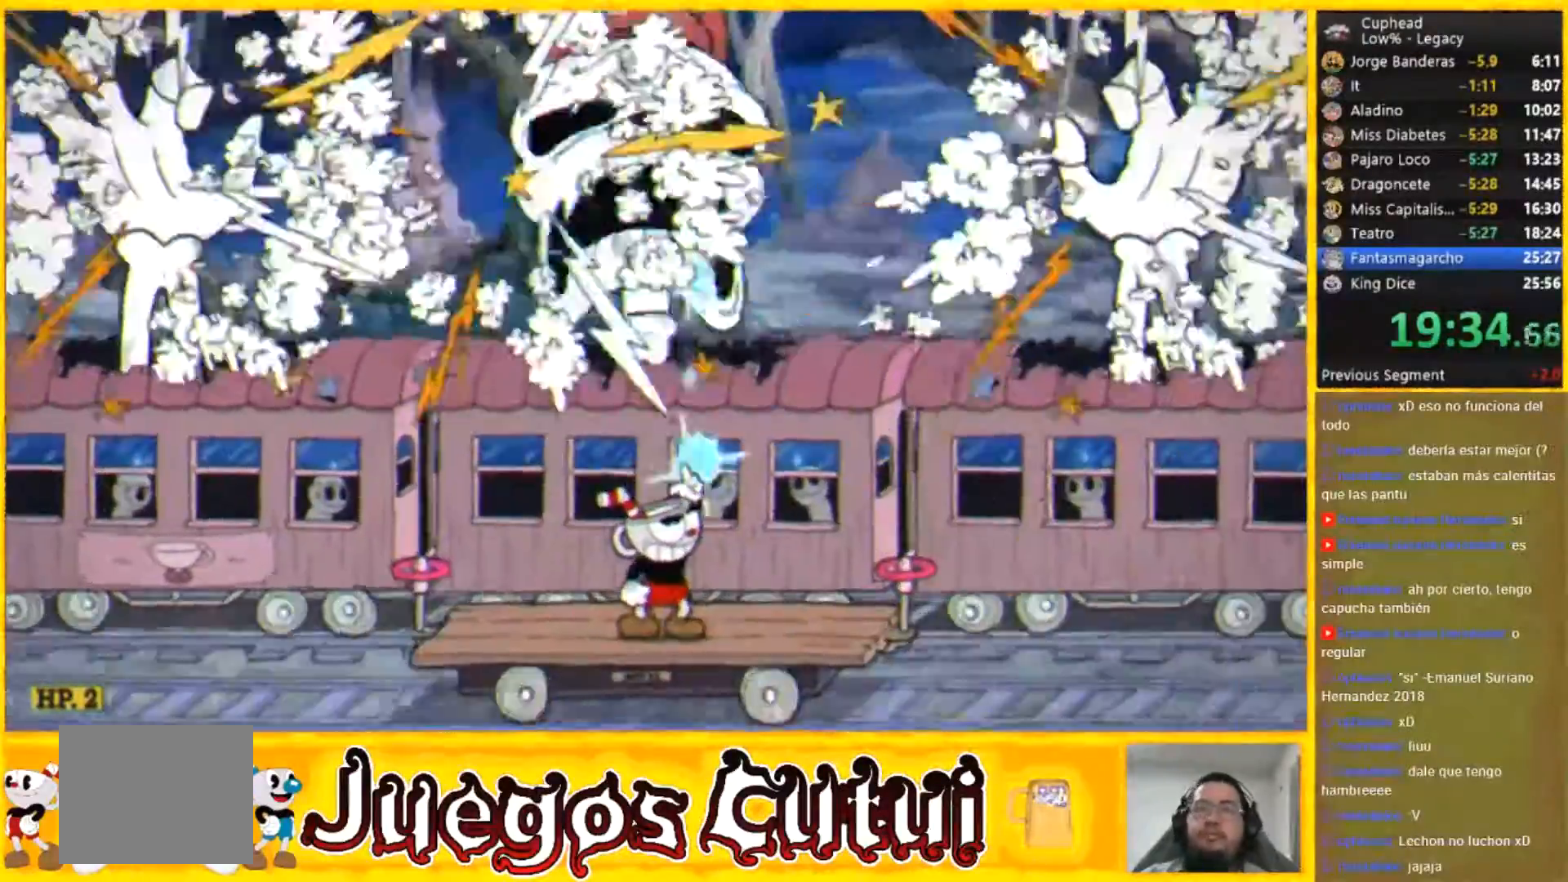
{"buttons": [], "left_stick": "up", "events": []}